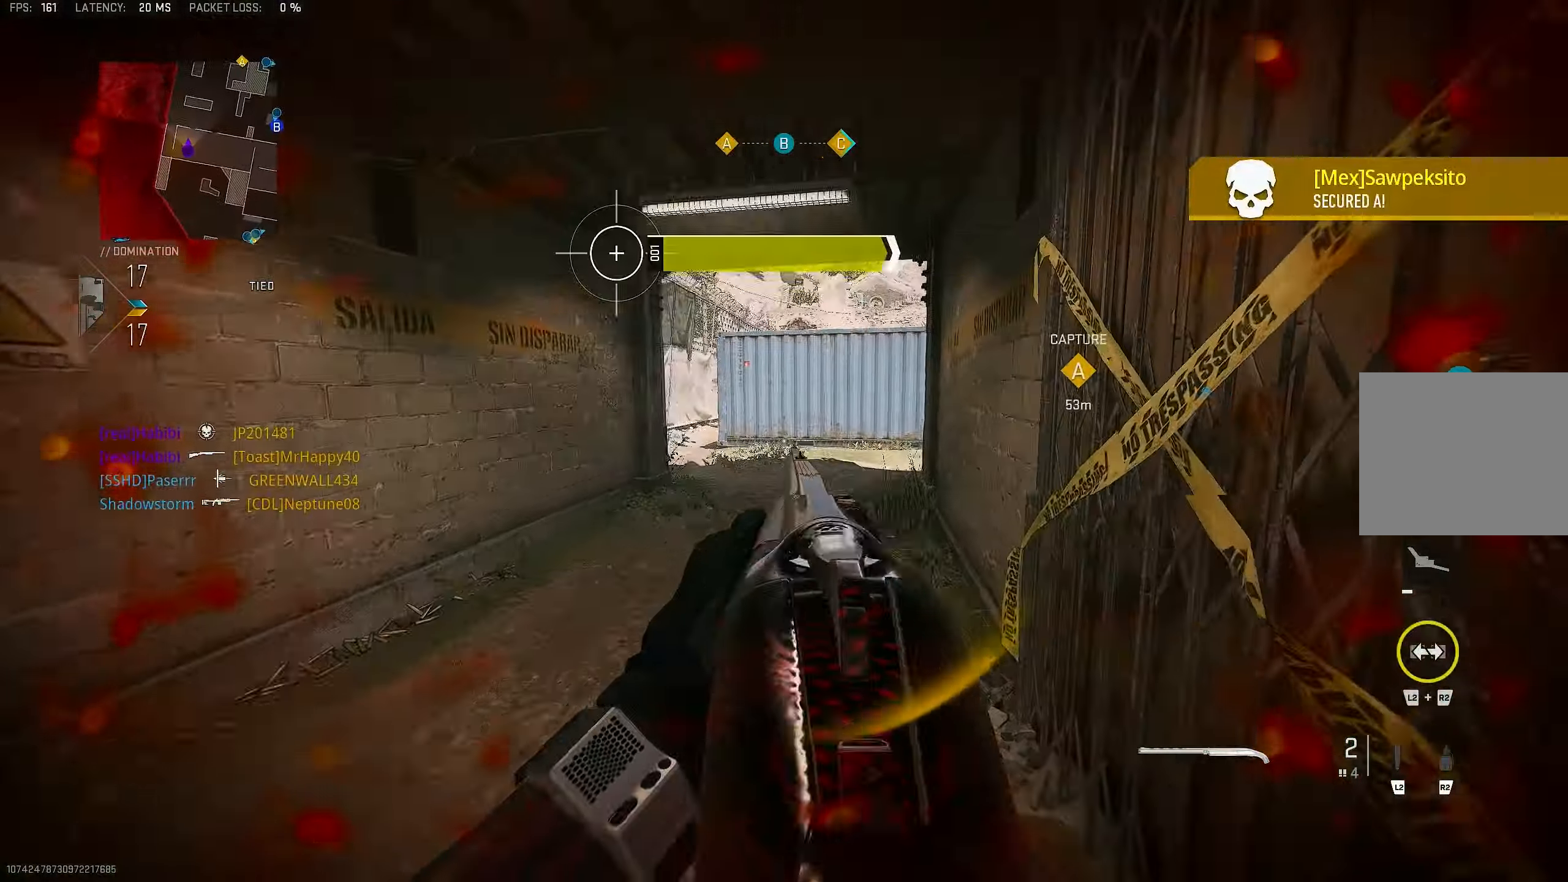
Gameplay with a controller (PlayStation layout); each line is a JSON object with the inputs held at the frame after it. "events" lists button and stick changes between this image and that frame as [ms after this image, input, new state], when the widget could be followed in between.
{"buttons": [], "left_stick": "up", "right_stick": "left", "events": [[17, "right_stick", "right"], [184, "L3", "down"], [184, "left_stick", "up"], [217, "right_stick", "center"], [284, "L3", "up"], [484, "right_stick", "left"]]}
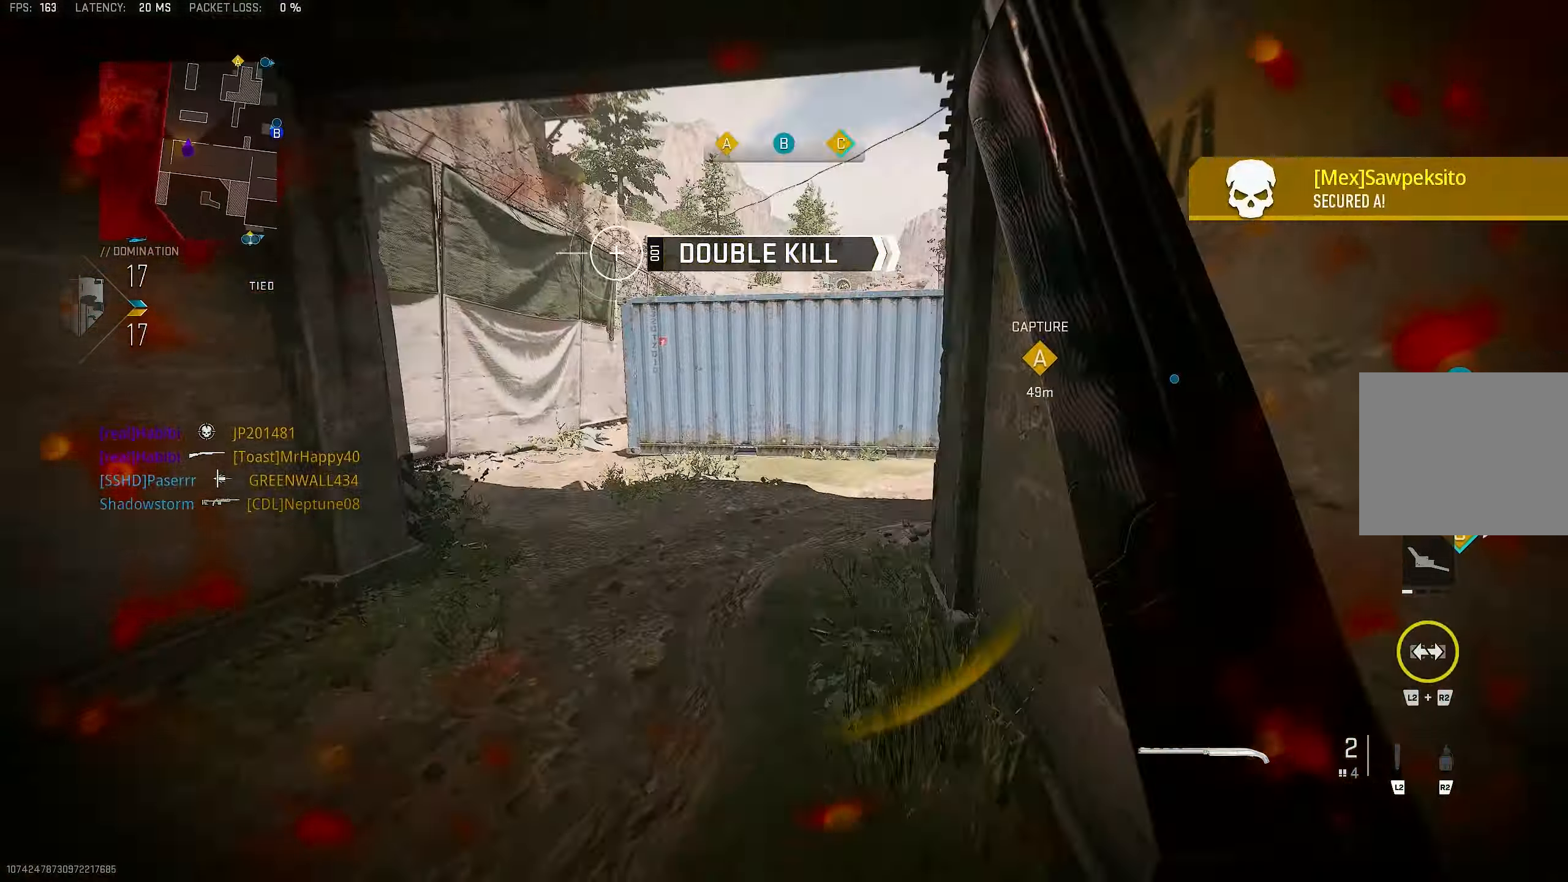
{"buttons": [], "left_stick": "up", "right_stick": "center", "events": [[217, "R3", "down"], [217, "right_stick", "center"], [384, "R3", "up"]]}
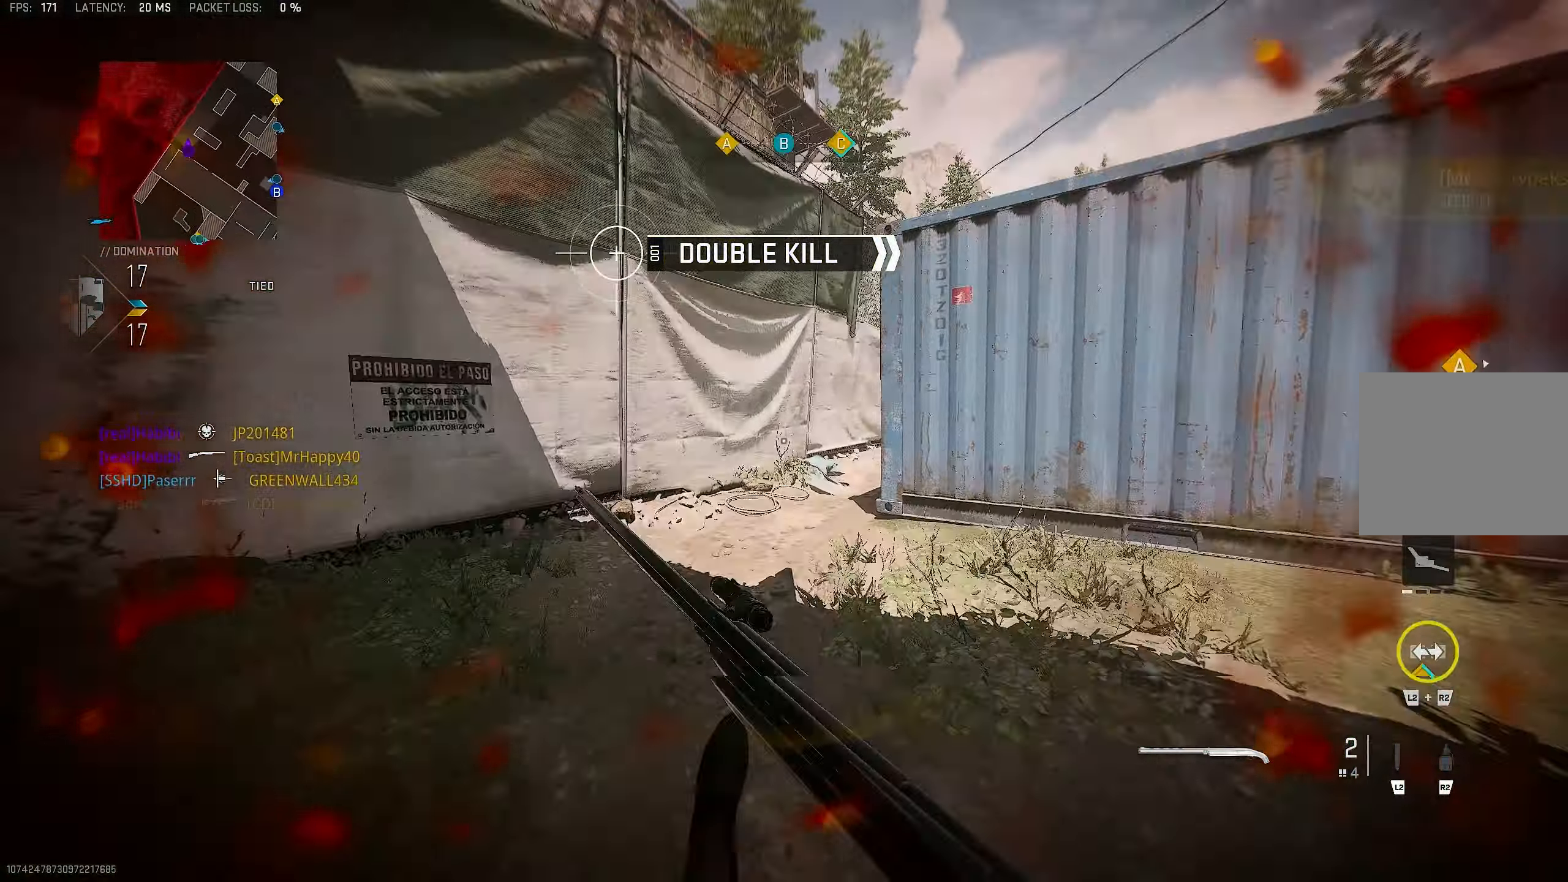
{"buttons": ["L1"], "left_stick": "up", "right_stick": "center", "events": [[34, "right_stick", "right"], [184, "right_stick", "center"], [284, "L1", "down"], [334, "right_stick", "right"], [450, "right_stick", "center"]]}
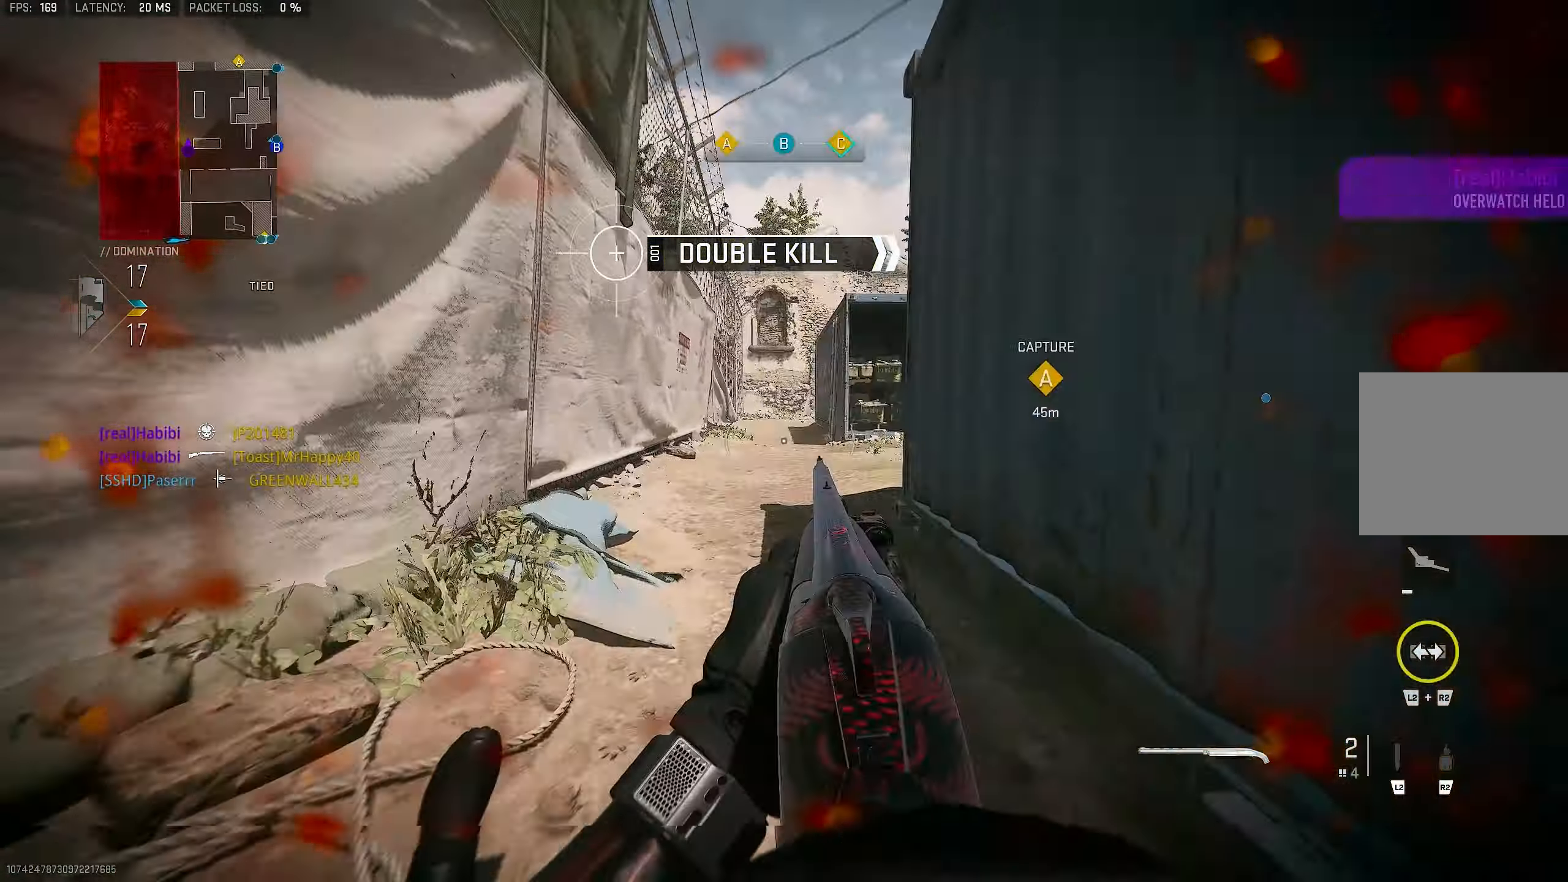
{"buttons": ["L1"], "left_stick": "up-right", "right_stick": "center", "events": [[50, "left_stick", "up-right"], [284, "CROSS", "down"], [450, "CROSS", "up"]]}
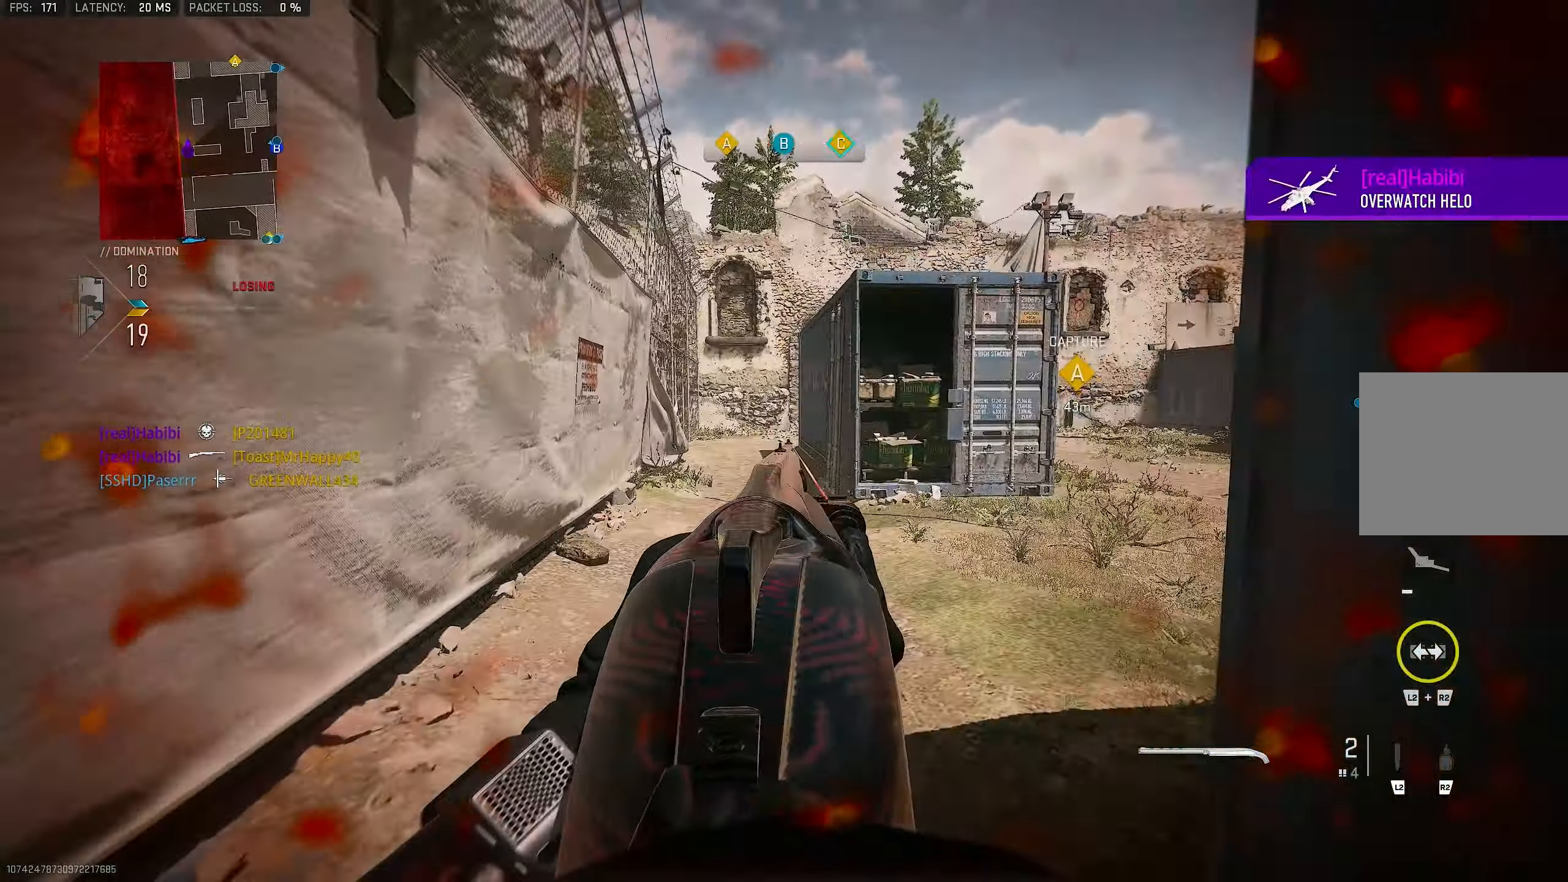
{"buttons": [], "left_stick": "up", "right_stick": "center", "events": [[84, "L1", "up"], [184, "left_stick", "up"], [184, "right_stick", "right"], [384, "right_stick", "center"]]}
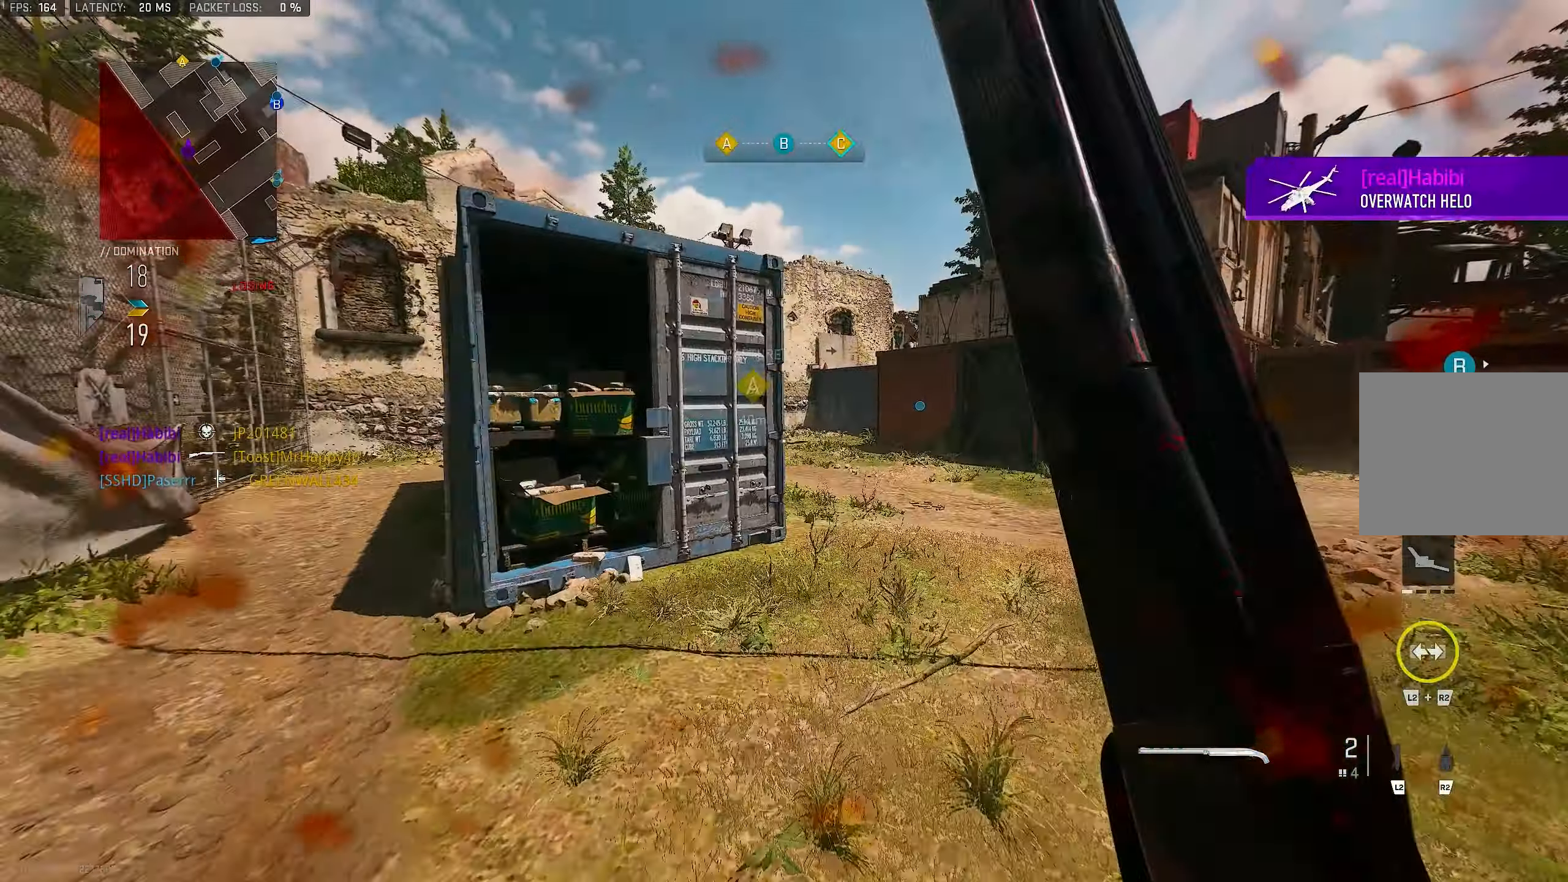
{"buttons": ["L1"], "left_stick": "up-right", "right_stick": "left", "events": [[184, "right_stick", "right"], [284, "right_stick", "center"], [317, "left_stick", "up-right"], [384, "L1", "down"], [384, "right_stick", "left"]]}
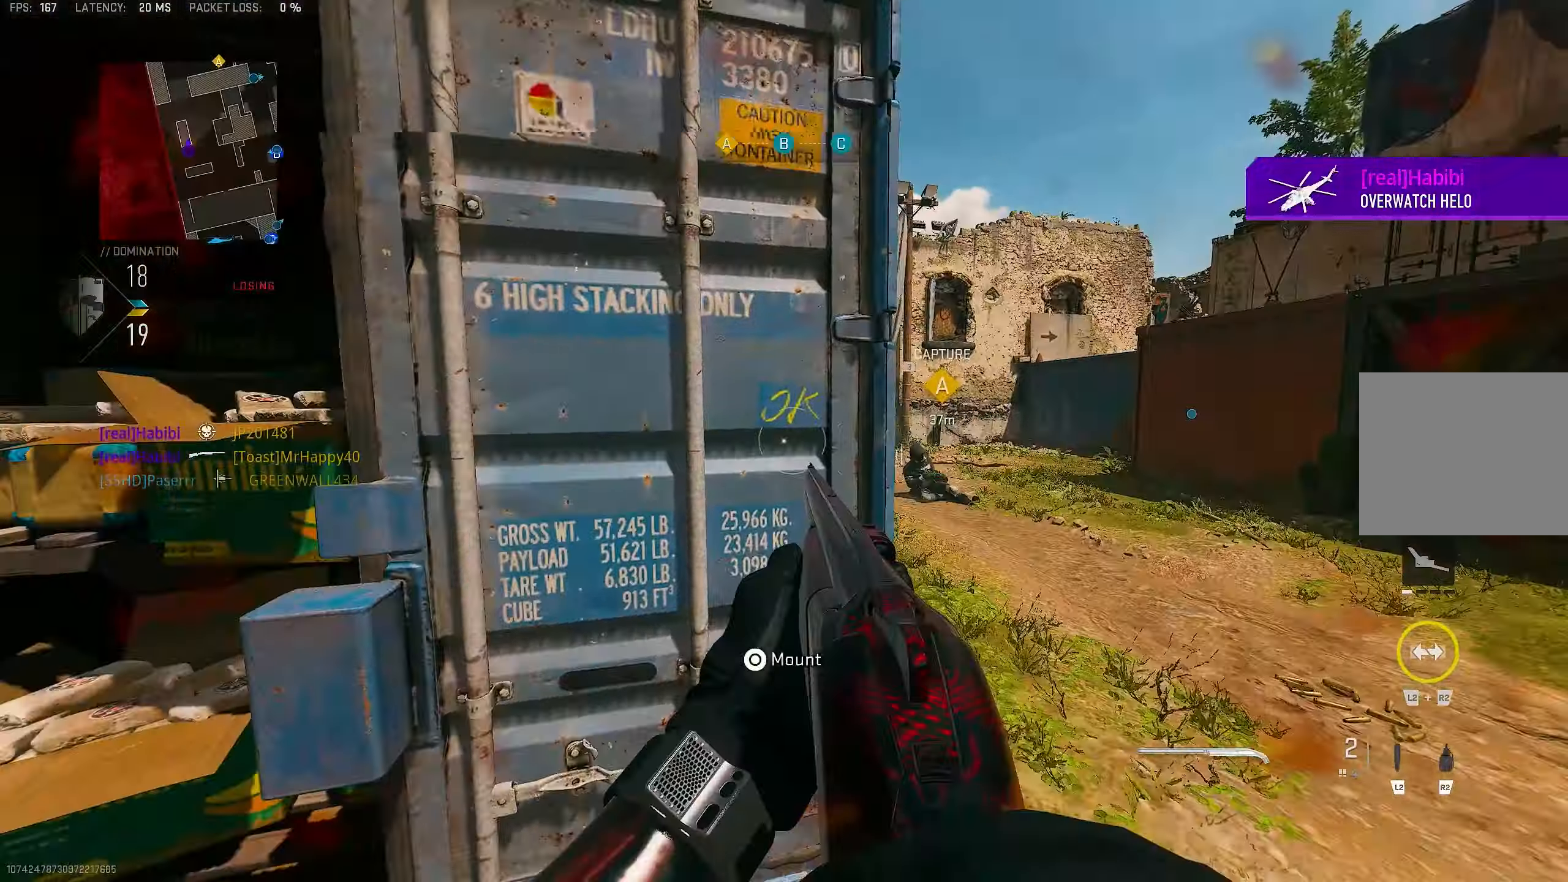
{"buttons": ["L1"], "left_stick": "down-left", "right_stick": "right", "events": [[83, "right_stick", "center"], [316, "right_stick", "right"], [383, "L1", "up"], [450, "L1", "down"], [450, "left_stick", "down-left"]]}
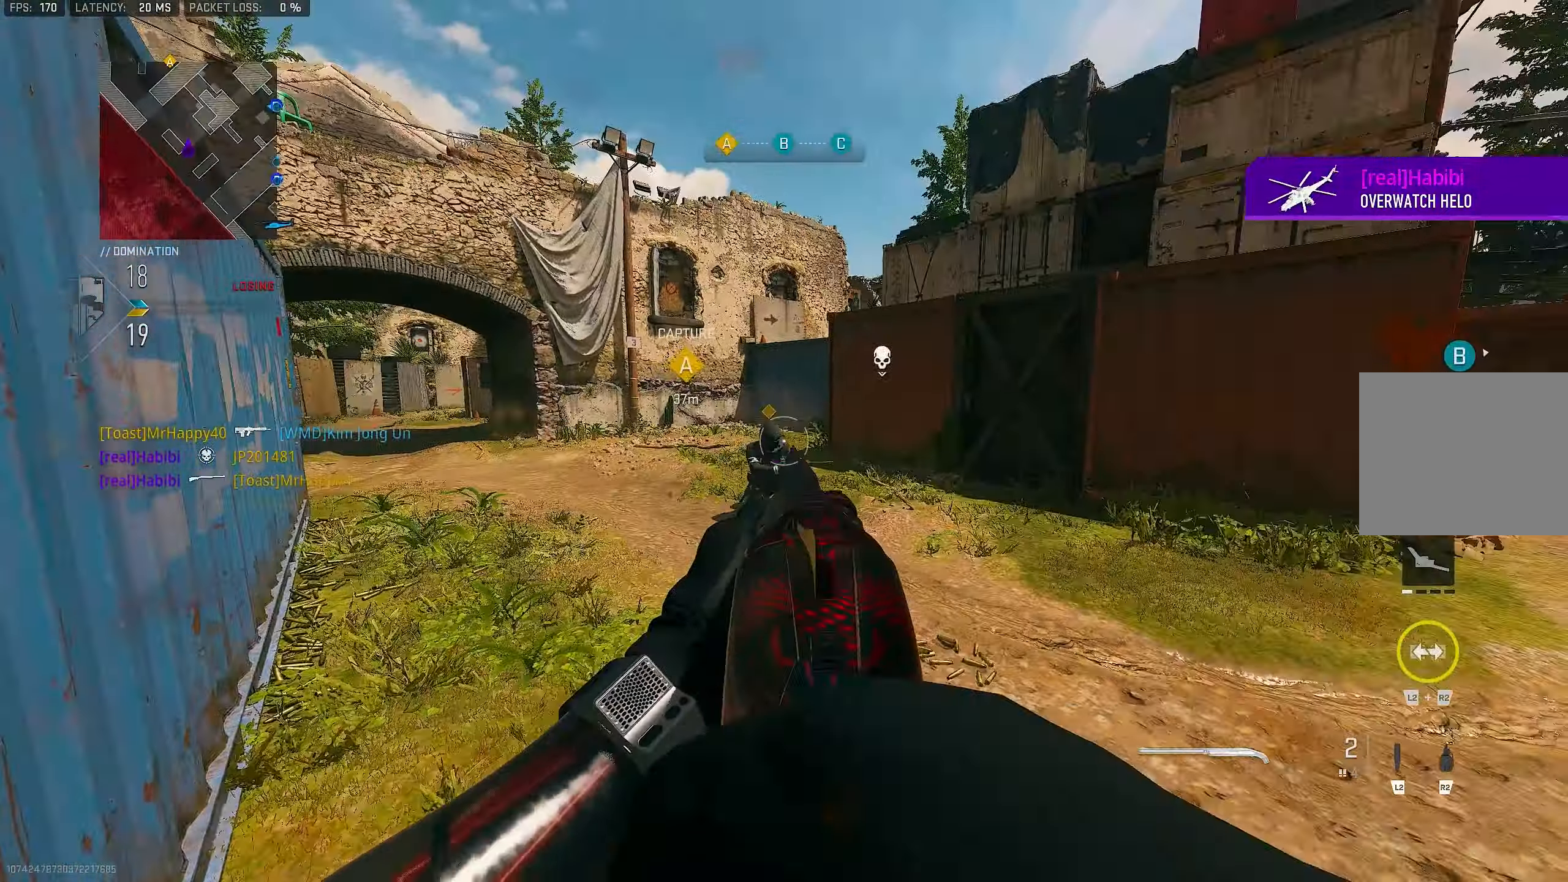
{"buttons": [], "left_stick": "down-left", "right_stick": "center", "events": [[50, "right_stick", "down"], [216, "R1", "down"], [283, "L1", "up"], [283, "right_stick", "center"], [350, "R1", "up"], [416, "SQUARE", "down"], [483, "SQUARE", "up"]]}
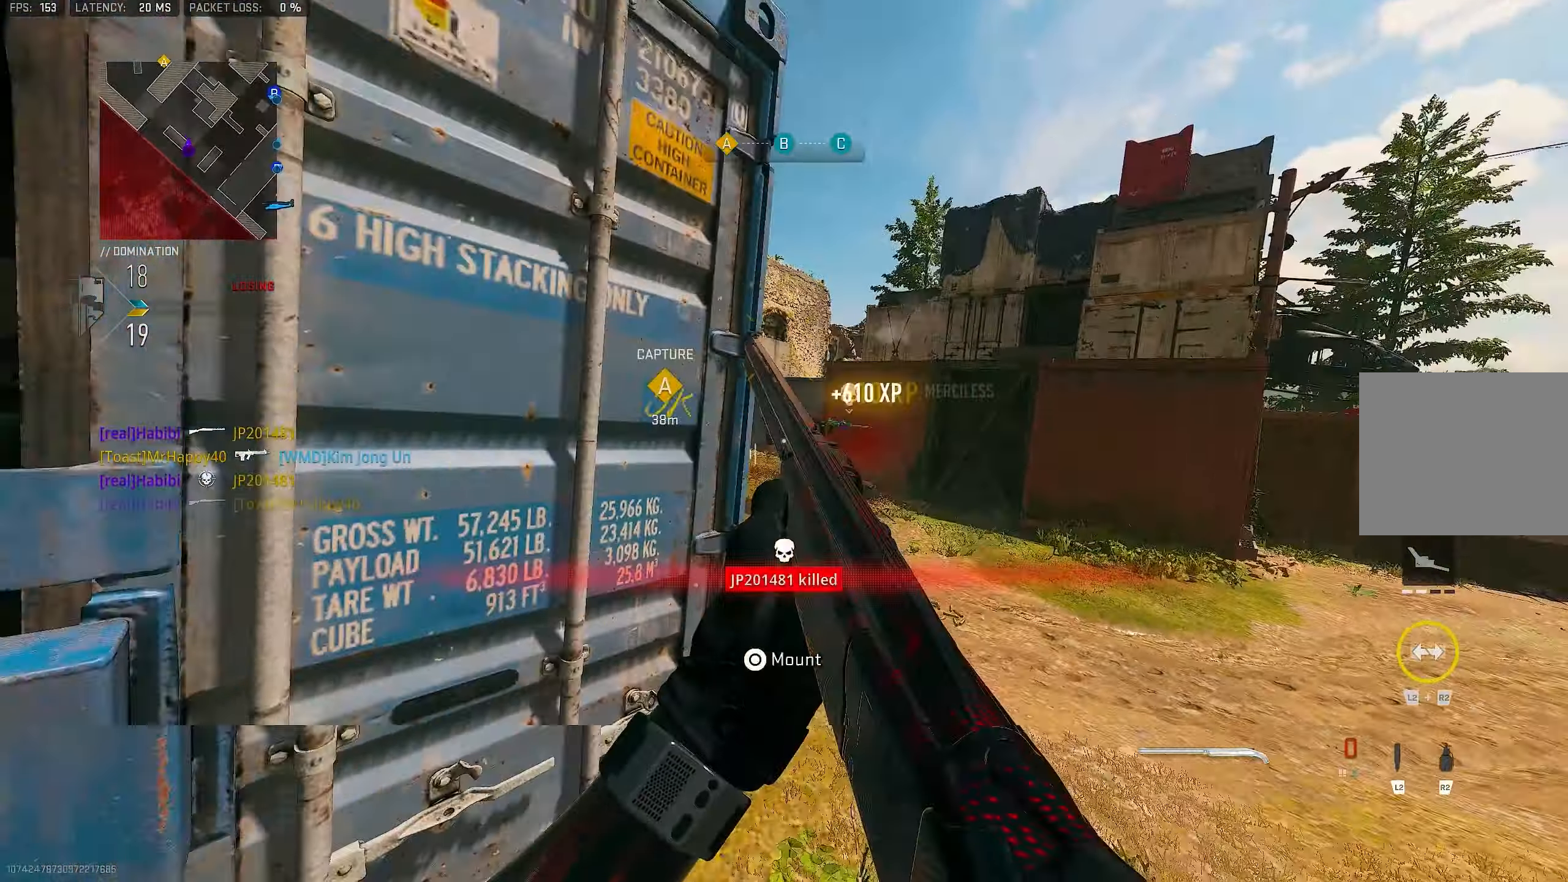
{"buttons": [], "left_stick": "up-right", "right_stick": "right", "events": [[16, "right_stick", "left"], [50, "left_stick", "left"], [216, "left_stick", "up-left"], [216, "right_stick", "center"], [450, "left_stick", "up-right"], [450, "right_stick", "right"]]}
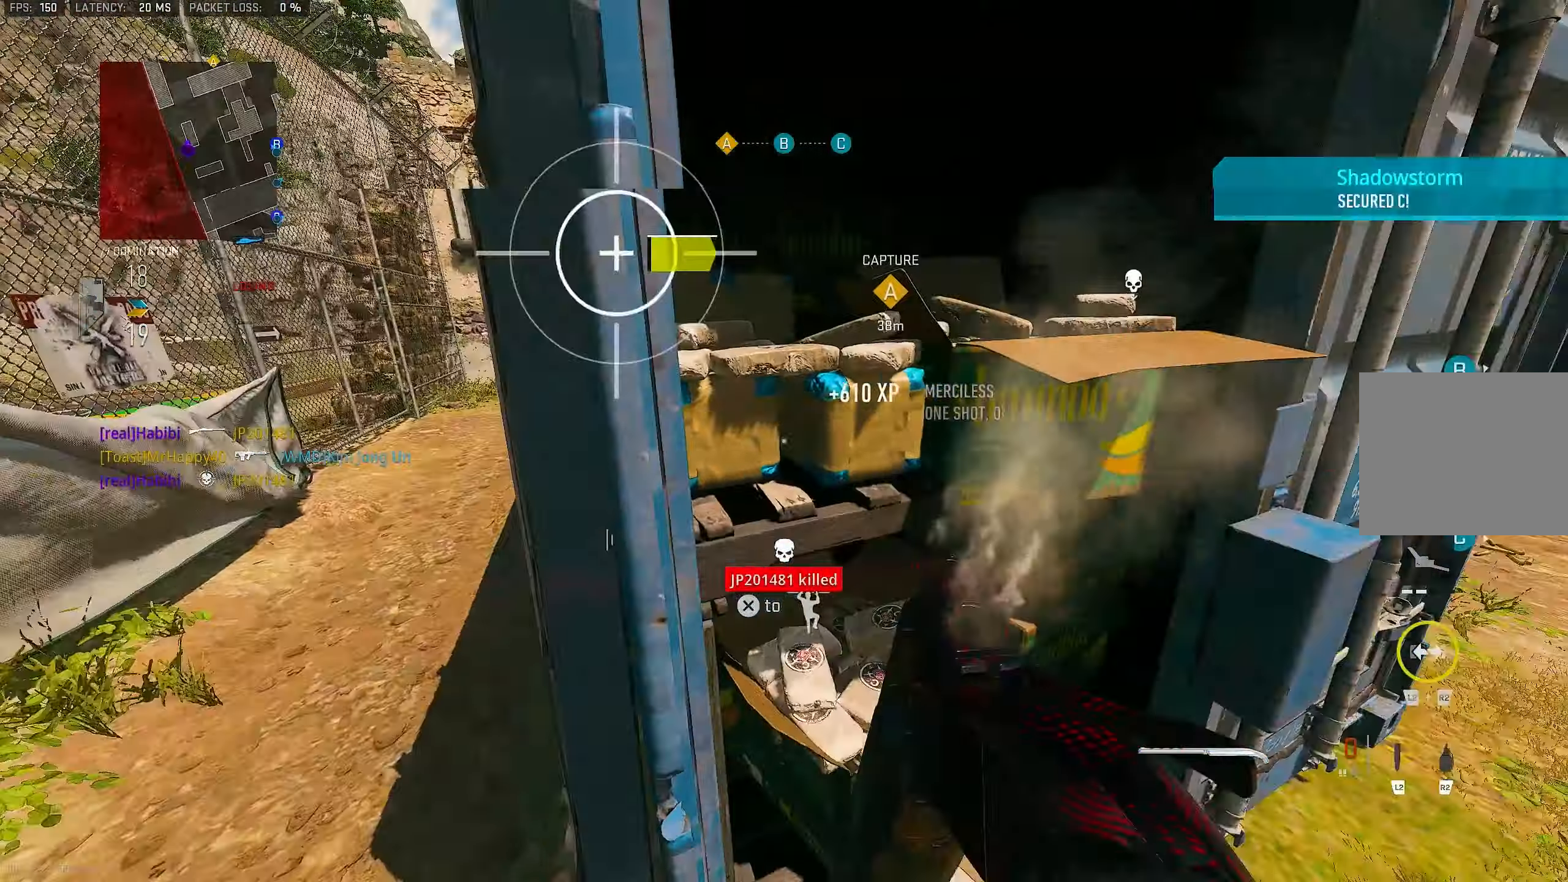
{"buttons": [], "left_stick": "center", "right_stick": "center", "events": [[216, "right_stick", "center"], [316, "left_stick", "up-left"], [450, "left_stick", "center"]]}
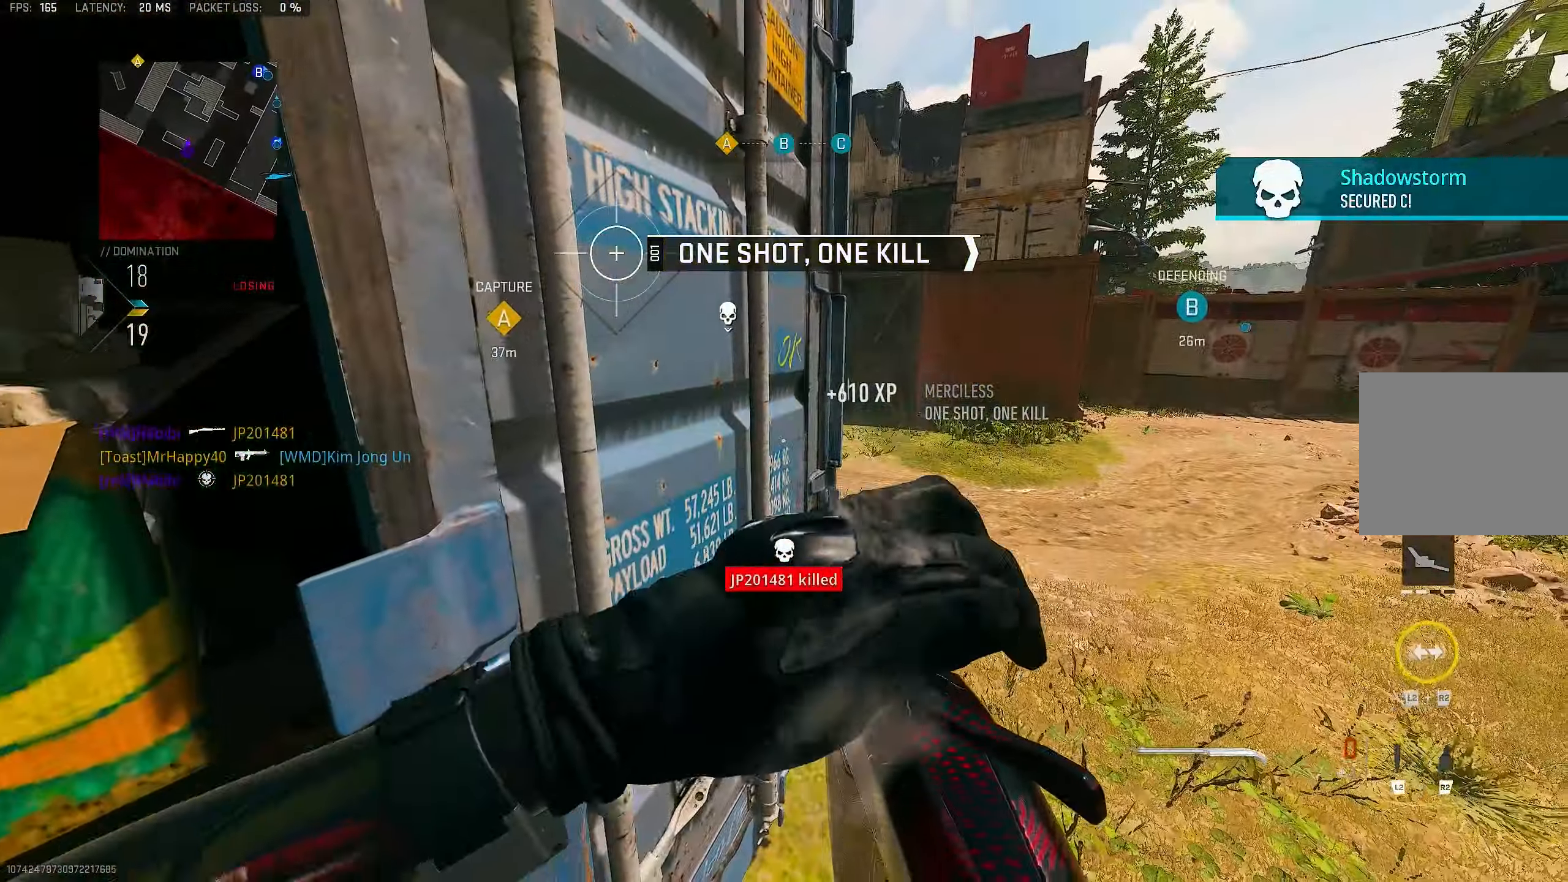
{"buttons": [], "left_stick": "up-right", "right_stick": "right", "events": [[350, "left_stick", "up-right"], [450, "right_stick", "right"]]}
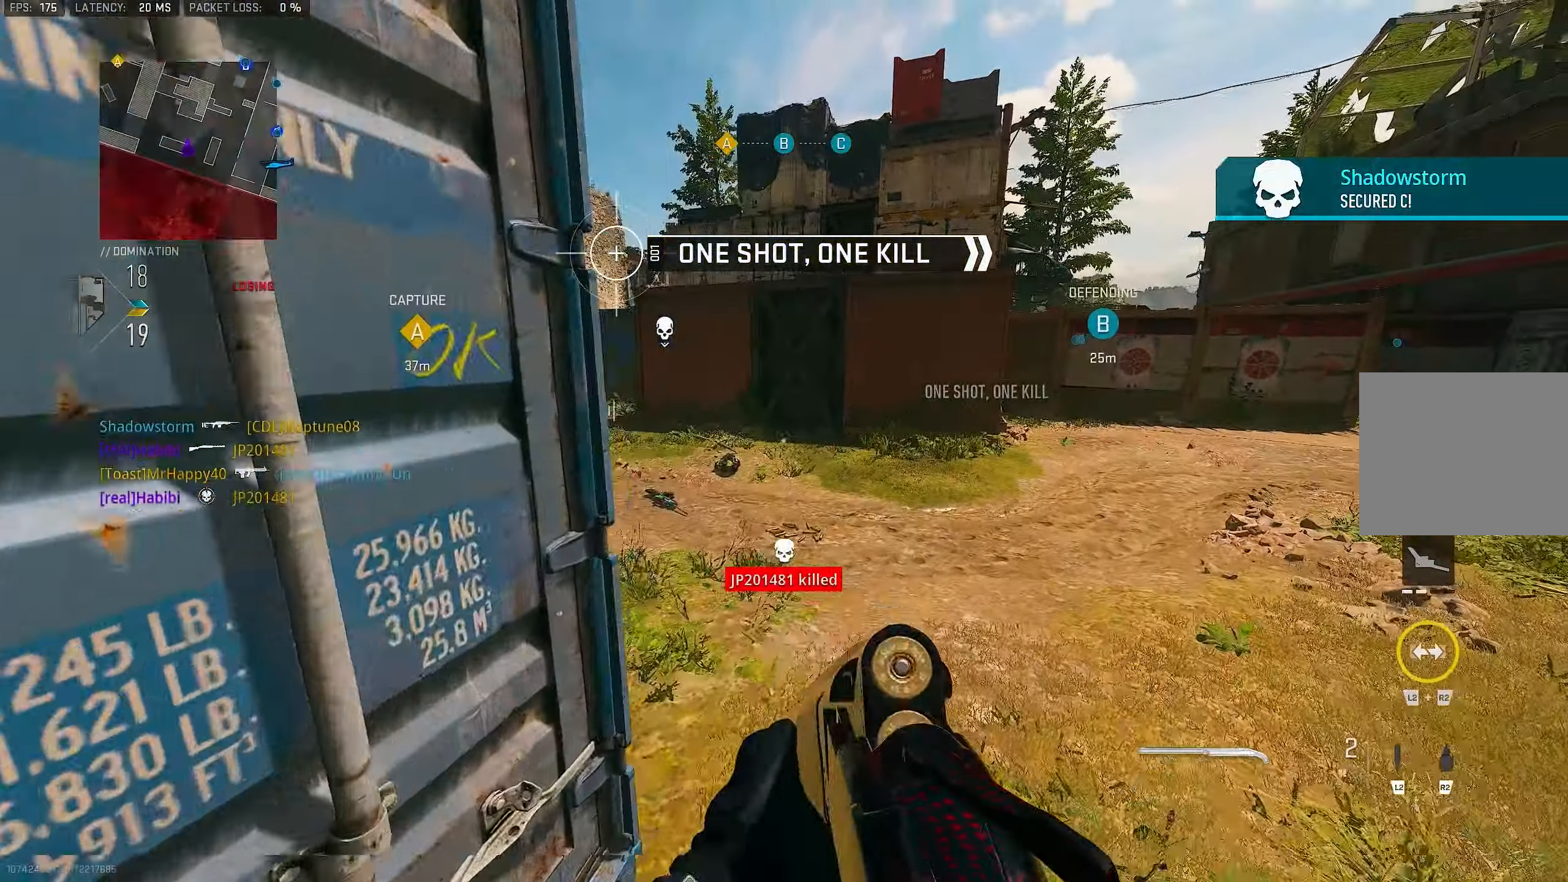
{"buttons": ["CROSS", "L1"], "left_stick": "up-right", "right_stick": "center", "events": [[16, "right_stick", "center"], [116, "left_stick", "up"], [183, "L3", "down"], [183, "right_stick", "left"], [350, "CROSS", "down"], [350, "L3", "up"], [383, "L1", "down"], [383, "left_stick", "up-right"], [450, "right_stick", "center"]]}
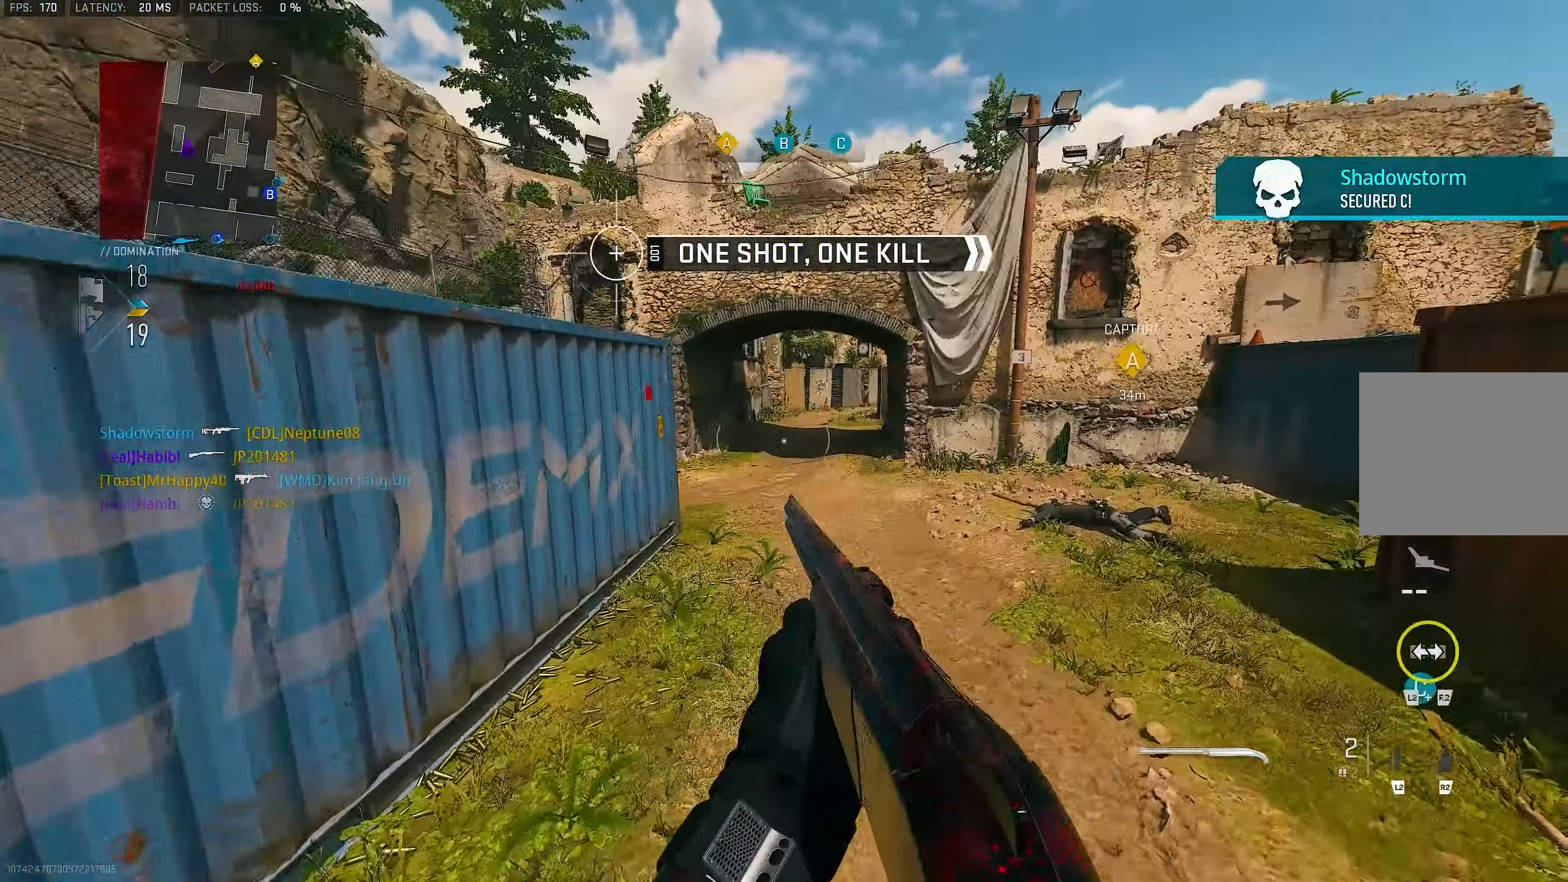
{"buttons": ["L3"], "left_stick": "up", "right_stick": "center", "events": [[16, "CROSS", "up"], [250, "L1", "up"], [283, "right_stick", "right"], [416, "left_stick", "up"], [450, "L3", "down"], [450, "right_stick", "center"]]}
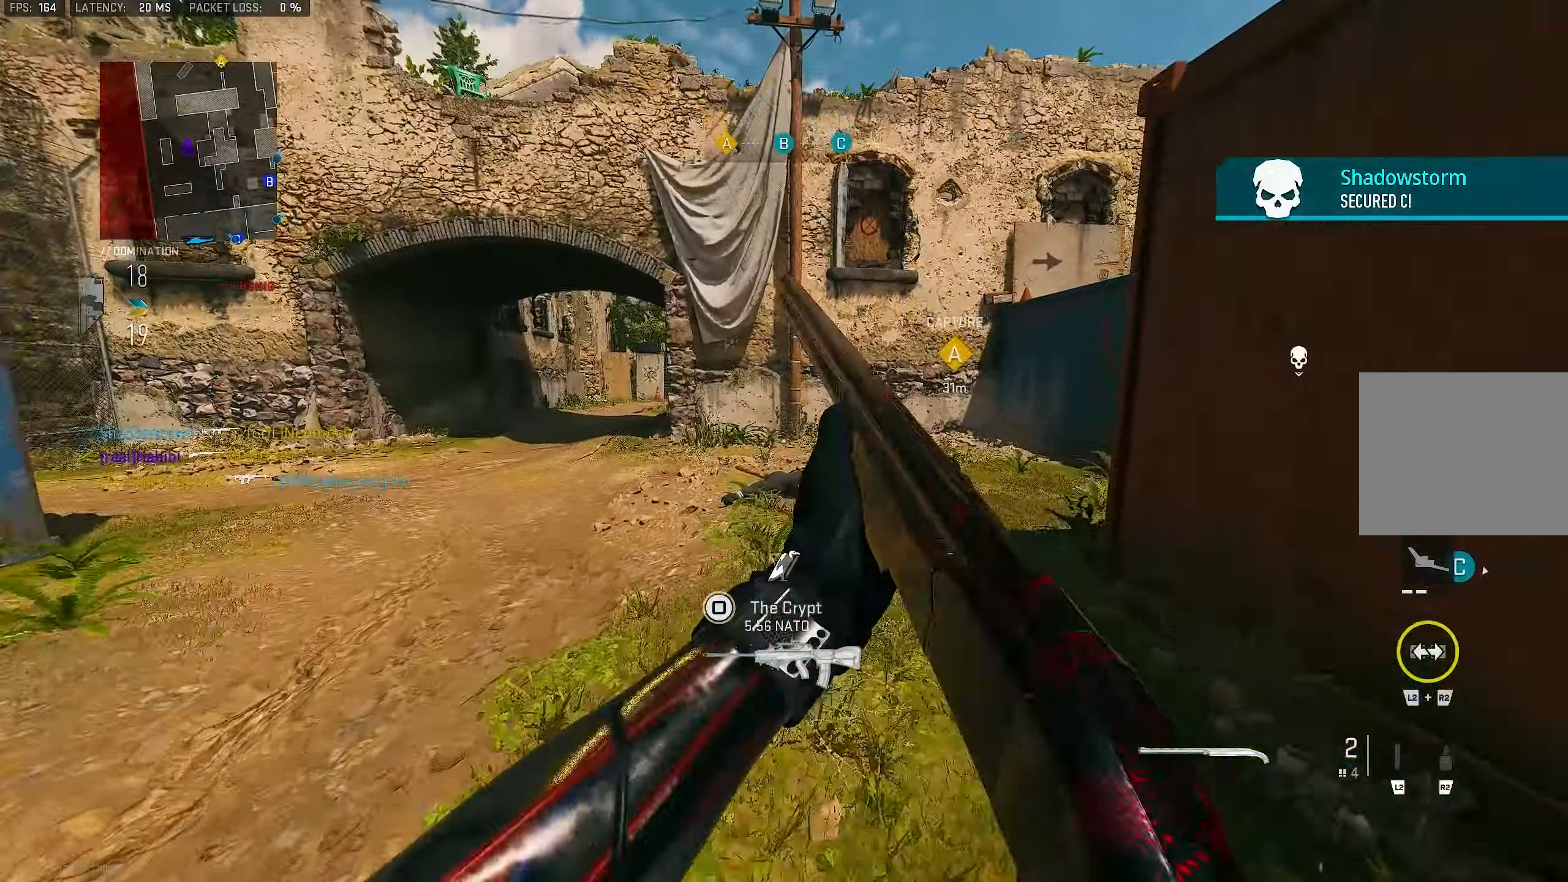
{"buttons": [], "left_stick": "up", "right_stick": "left", "events": [[50, "TRIANGLE", "down"], [83, "L3", "up"], [83, "TRIANGLE", "up"], [150, "TRIANGLE", "down"], [183, "TRIANGLE", "up"], [416, "right_stick", "left"]]}
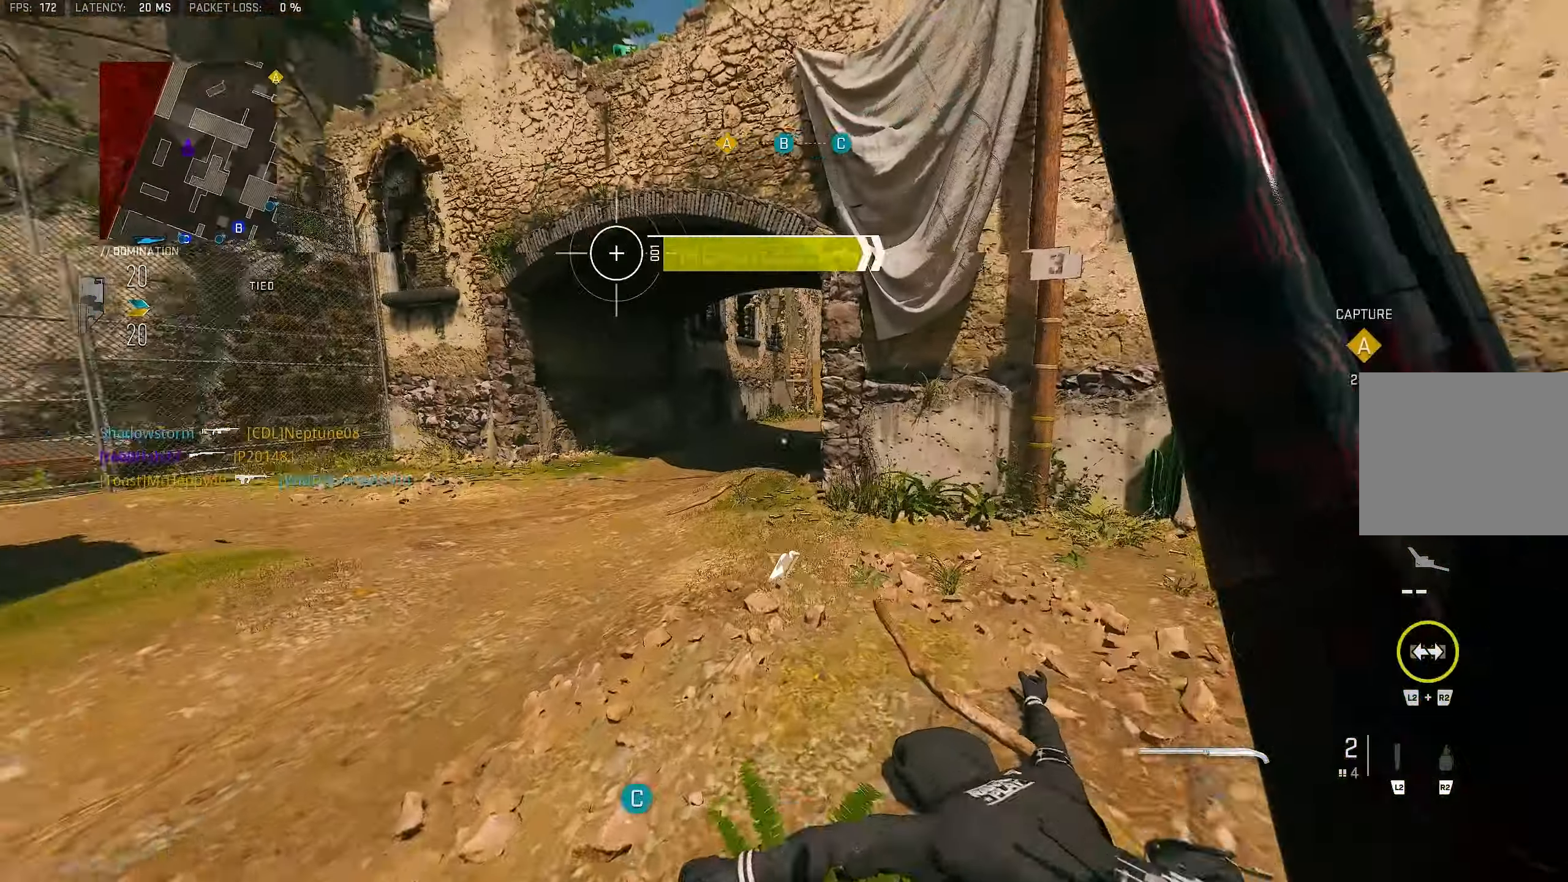
{"buttons": [], "left_stick": "up-left", "right_stick": "right", "events": [[50, "R3", "down"], [116, "right_stick", "center"], [183, "R3", "up"], [183, "left_stick", "up-left"], [283, "right_stick", "left"], [366, "right_stick", "center"], [483, "right_stick", "right"]]}
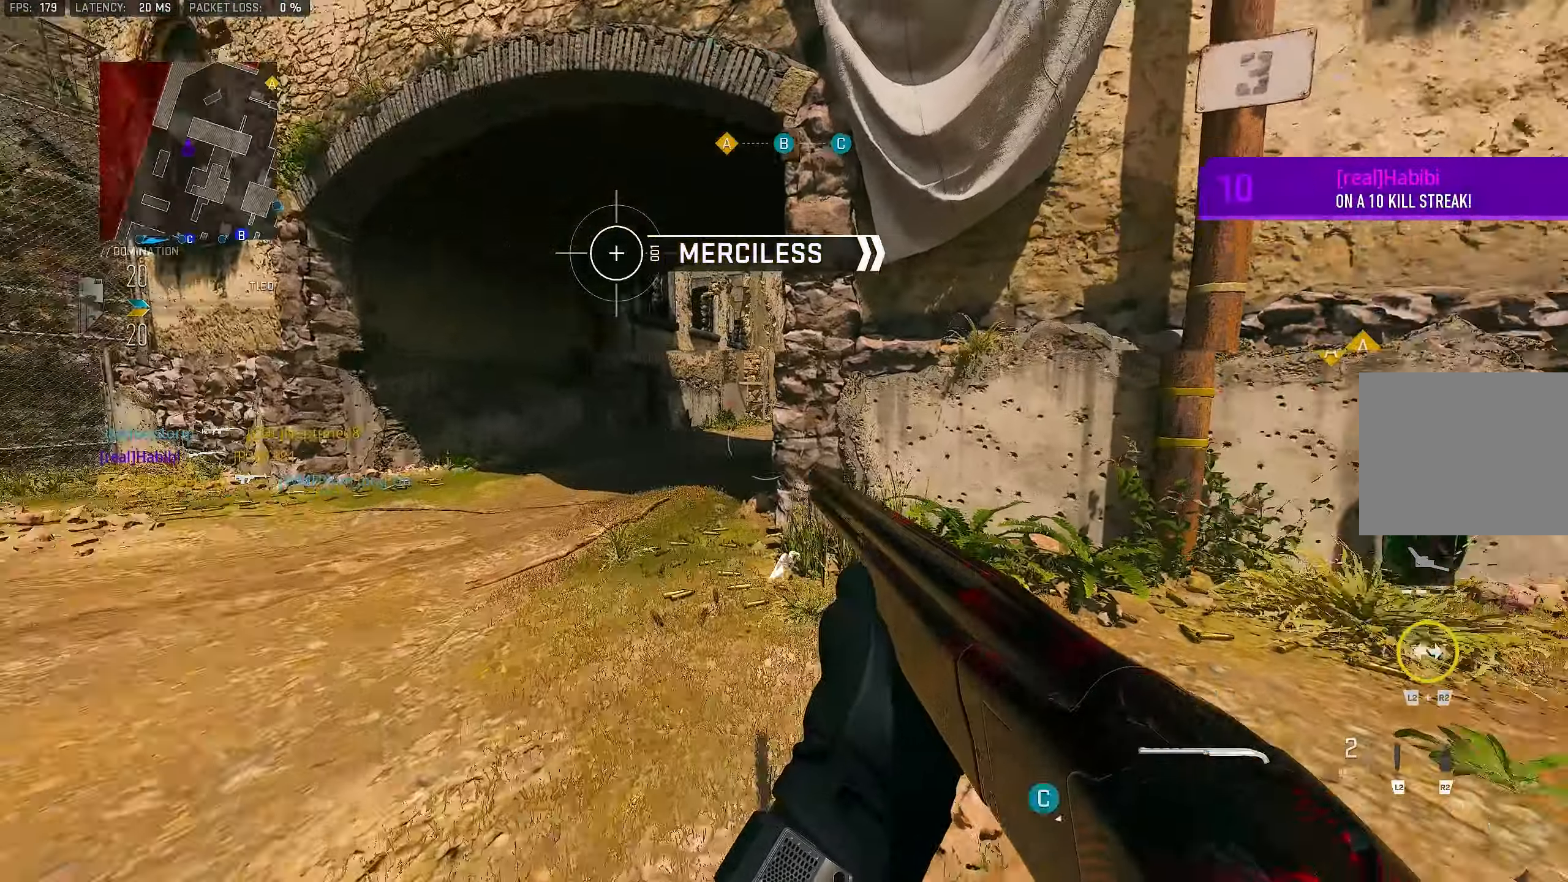
{"buttons": ["L1"], "left_stick": "up-left", "right_stick": "center", "events": [[116, "L3", "down"], [116, "right_stick", "center"], [249, "L3", "up"], [349, "L1", "down"]]}
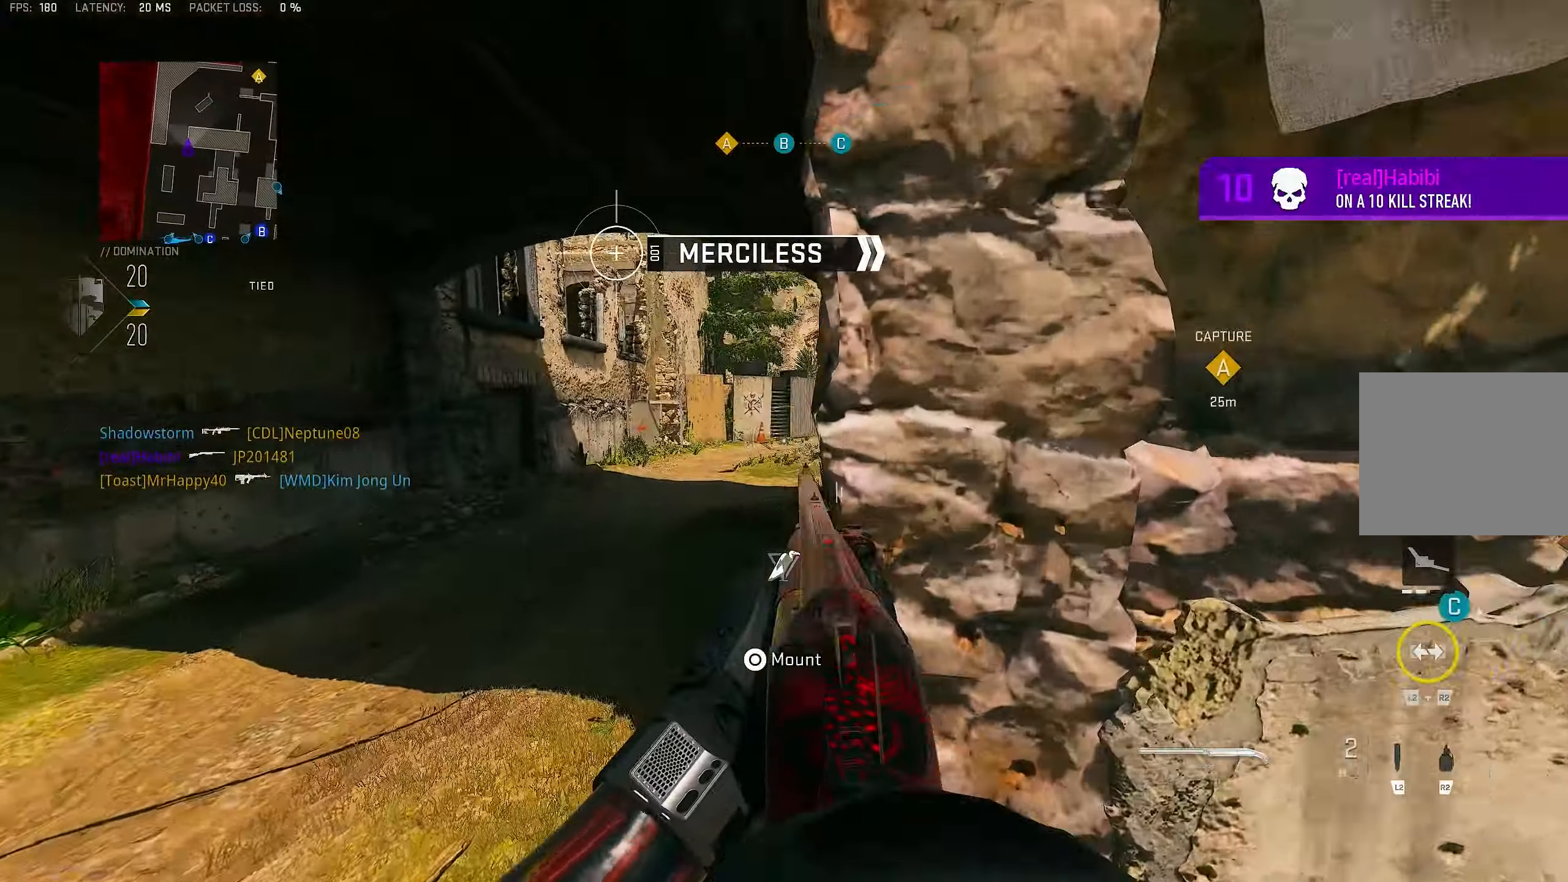
{"buttons": [], "left_stick": "up", "right_stick": "center", "events": [[283, "L1", "up"], [283, "right_stick", "right"], [483, "left_stick", "up"], [483, "right_stick", "center"]]}
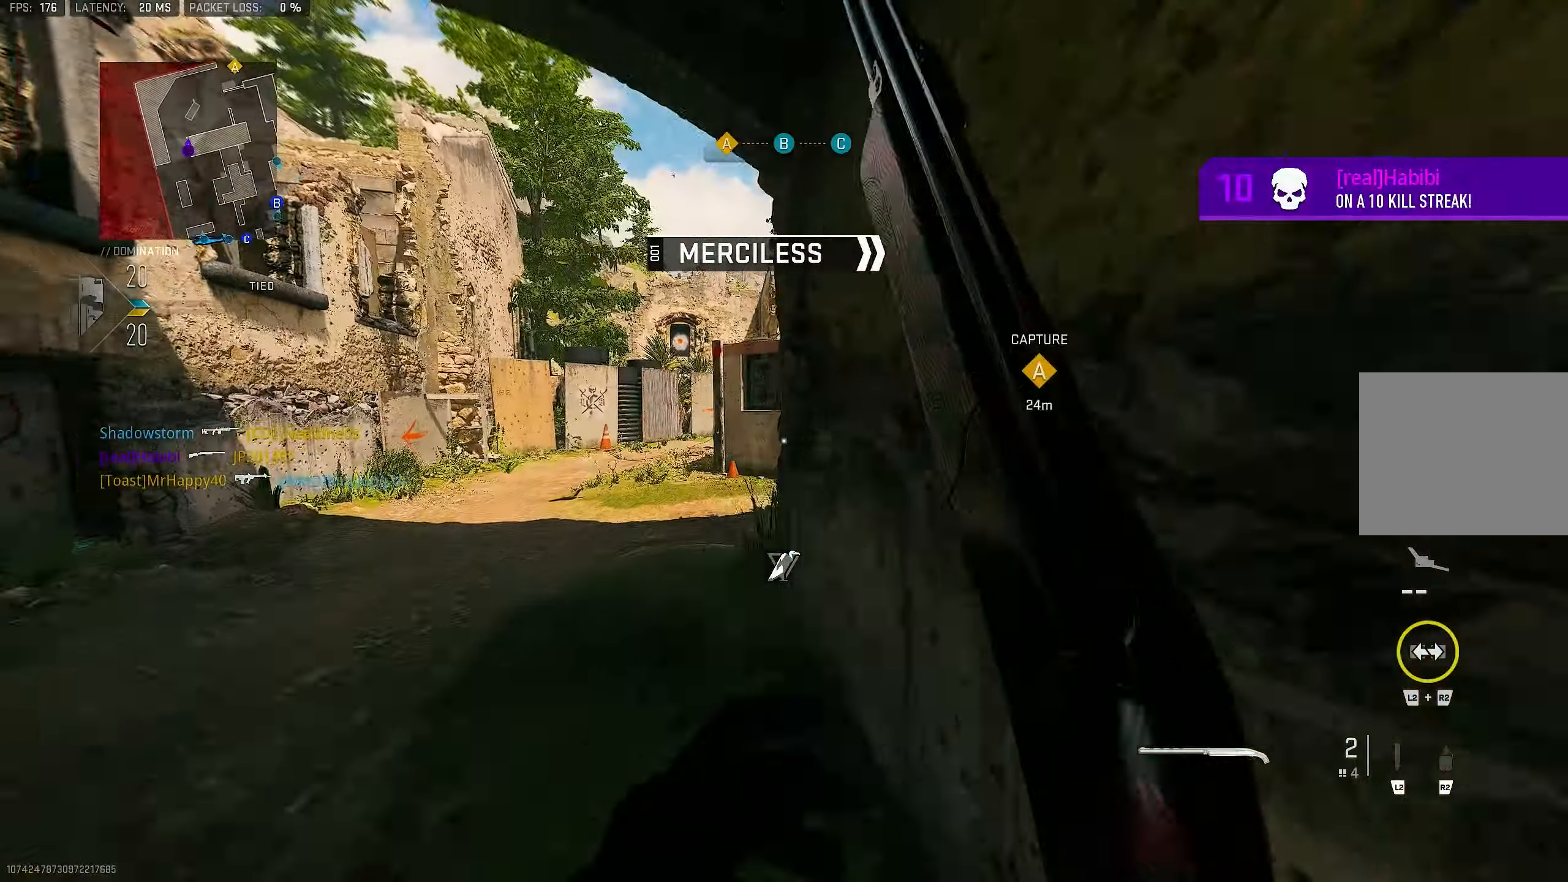
{"buttons": ["L1"], "left_stick": "up-left", "right_stick": "center", "events": [[283, "L1", "down"], [283, "right_stick", "right"], [317, "left_stick", "up-left"], [417, "right_stick", "center"]]}
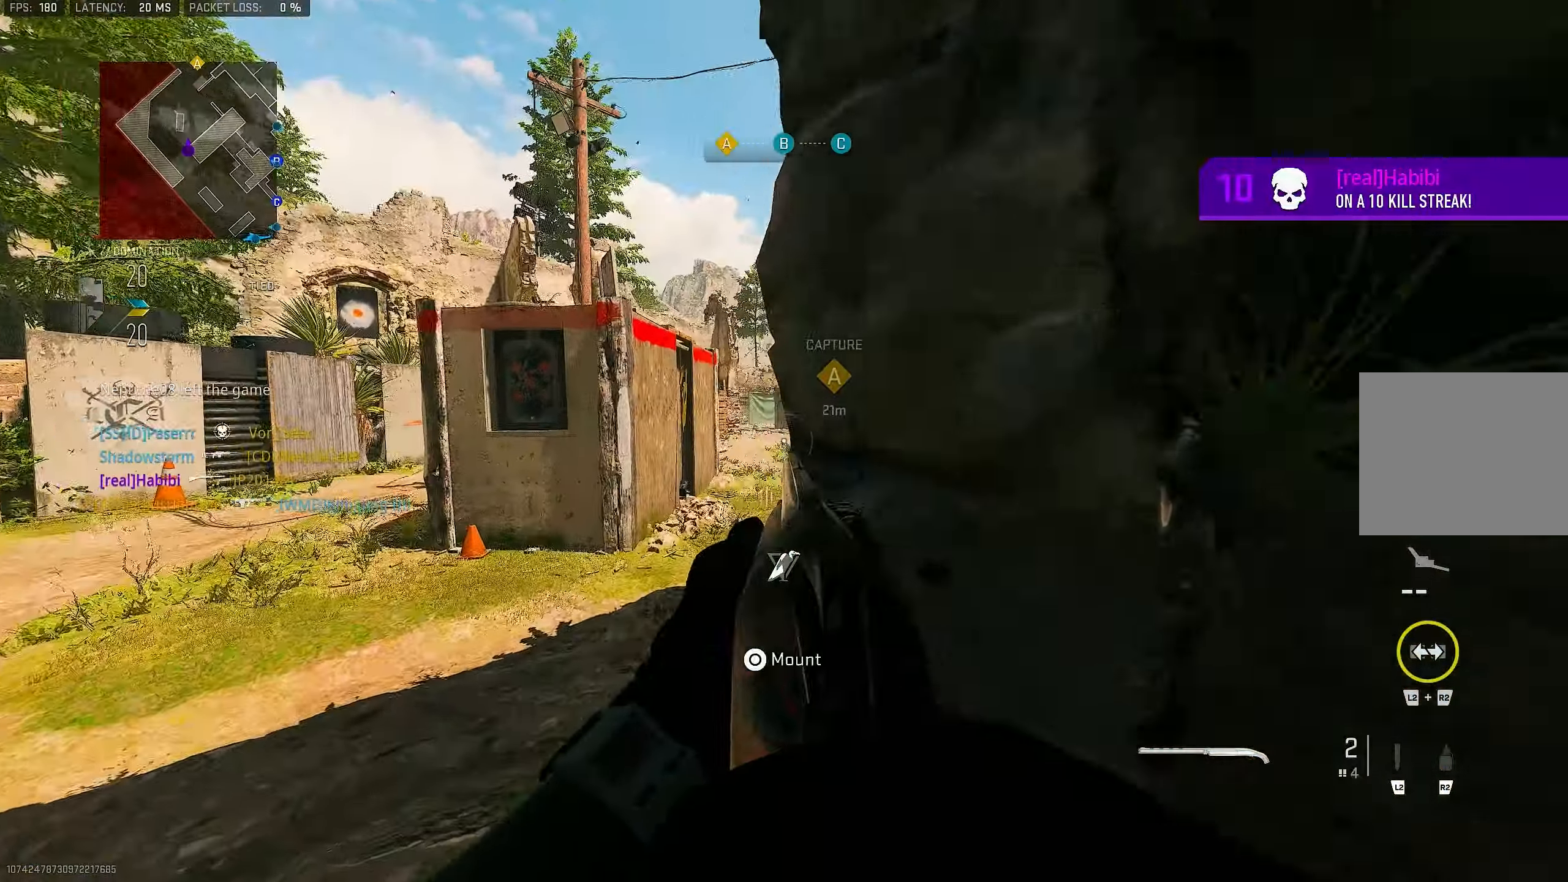
{"buttons": [], "left_stick": "up-left", "right_stick": "center", "events": [[450, "L1", "up"]]}
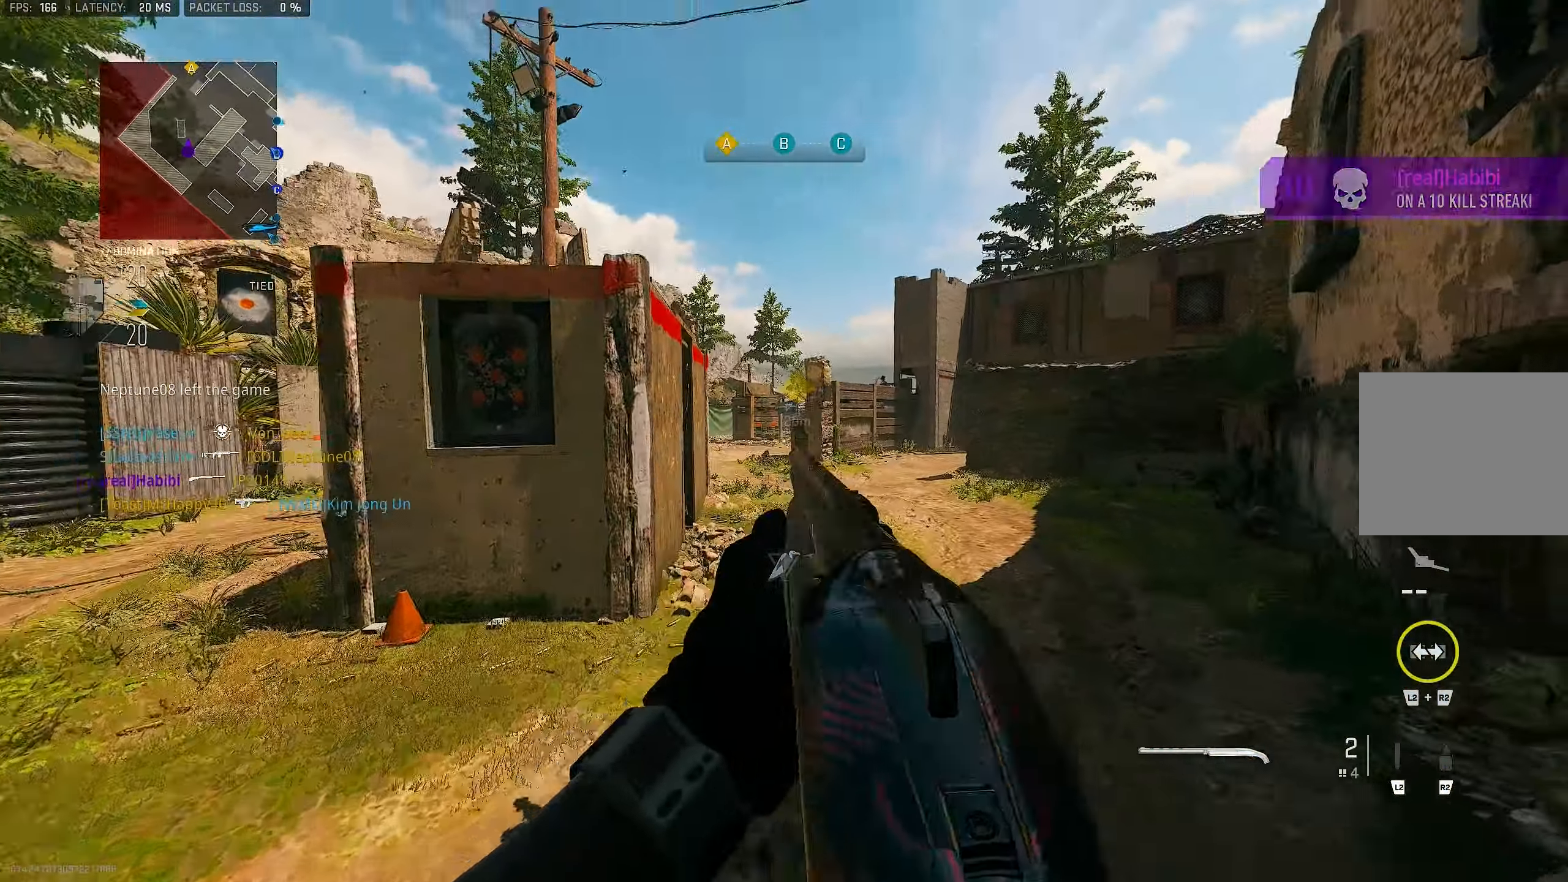
{"buttons": [], "left_stick": "up", "right_stick": "left", "events": [[50, "left_stick", "up"], [50, "right_stick", "right"], [217, "L3", "down"], [250, "right_stick", "center"], [383, "right_stick", "left"], [417, "L3", "up"]]}
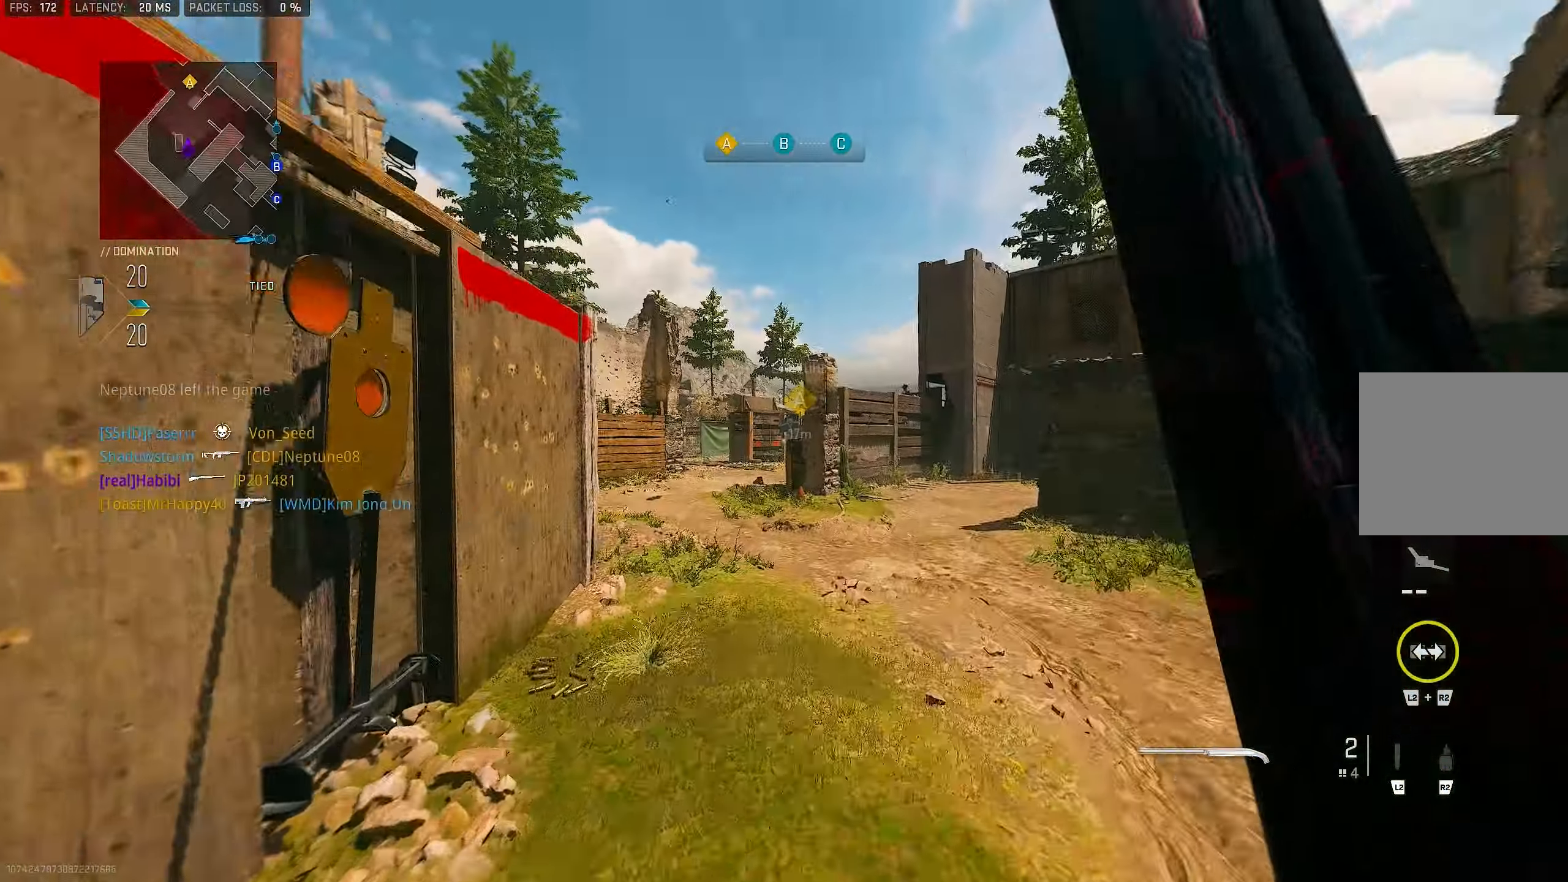
{"buttons": [], "left_stick": "up", "right_stick": "center", "events": [[117, "R3", "down"], [117, "right_stick", "center"], [250, "R3", "up"]]}
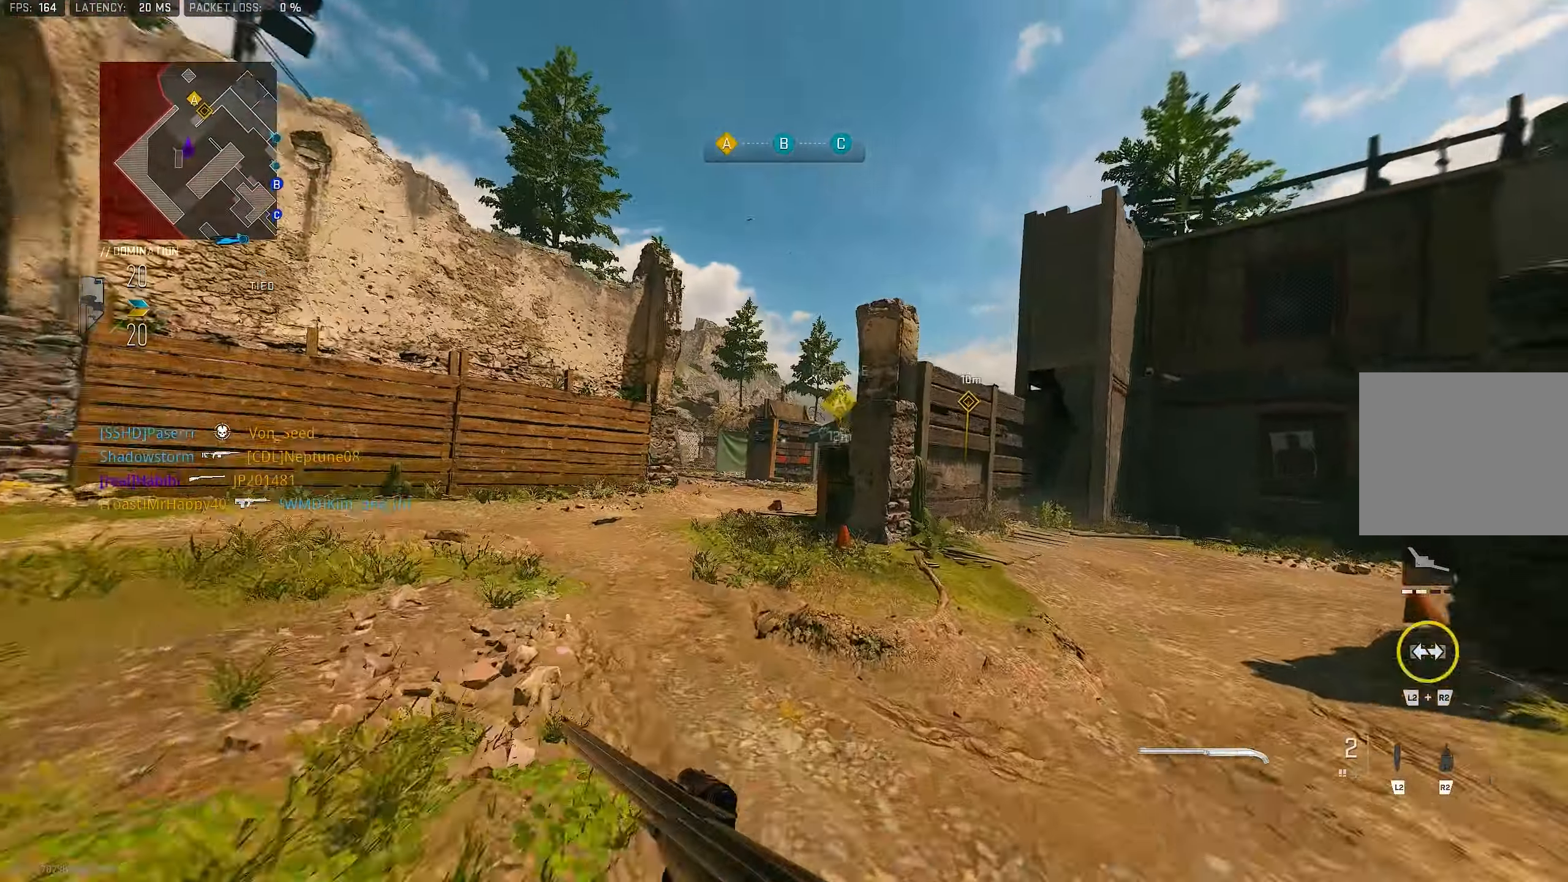
{"buttons": ["L1"], "left_stick": "up", "right_stick": "right", "events": [[317, "right_stick", "right"], [383, "L1", "down"]]}
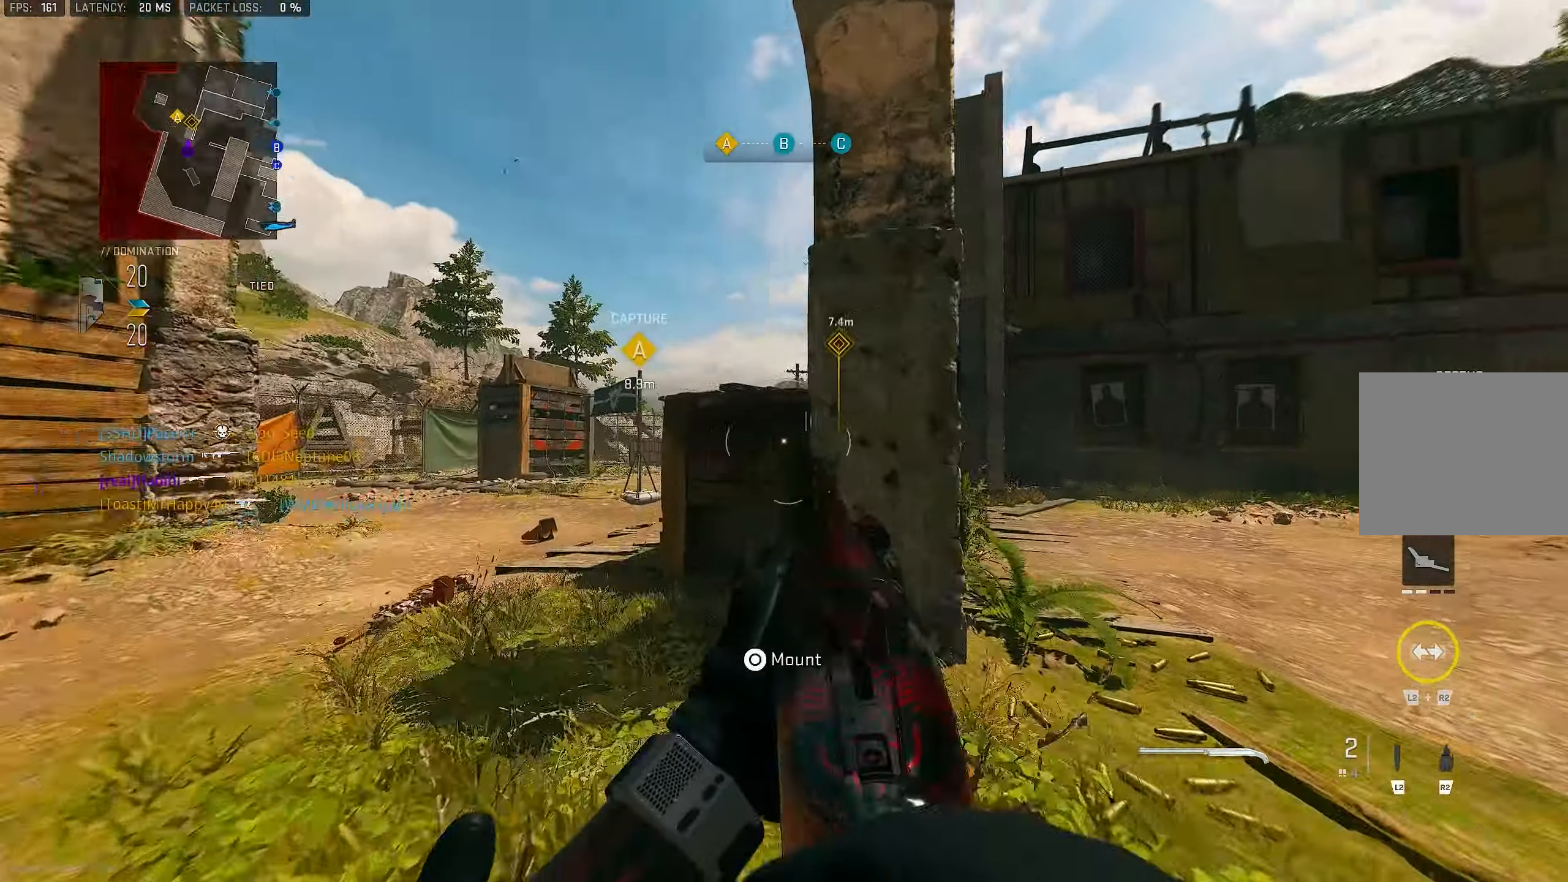
{"buttons": ["L1", "R1"], "left_stick": "up-right", "right_stick": "up", "events": [[50, "right_stick", "up-right"], [183, "CROSS", "down"], [283, "CROSS", "up"], [283, "right_stick", "up"], [450, "left_stick", "up-right"], [483, "R1", "down"]]}
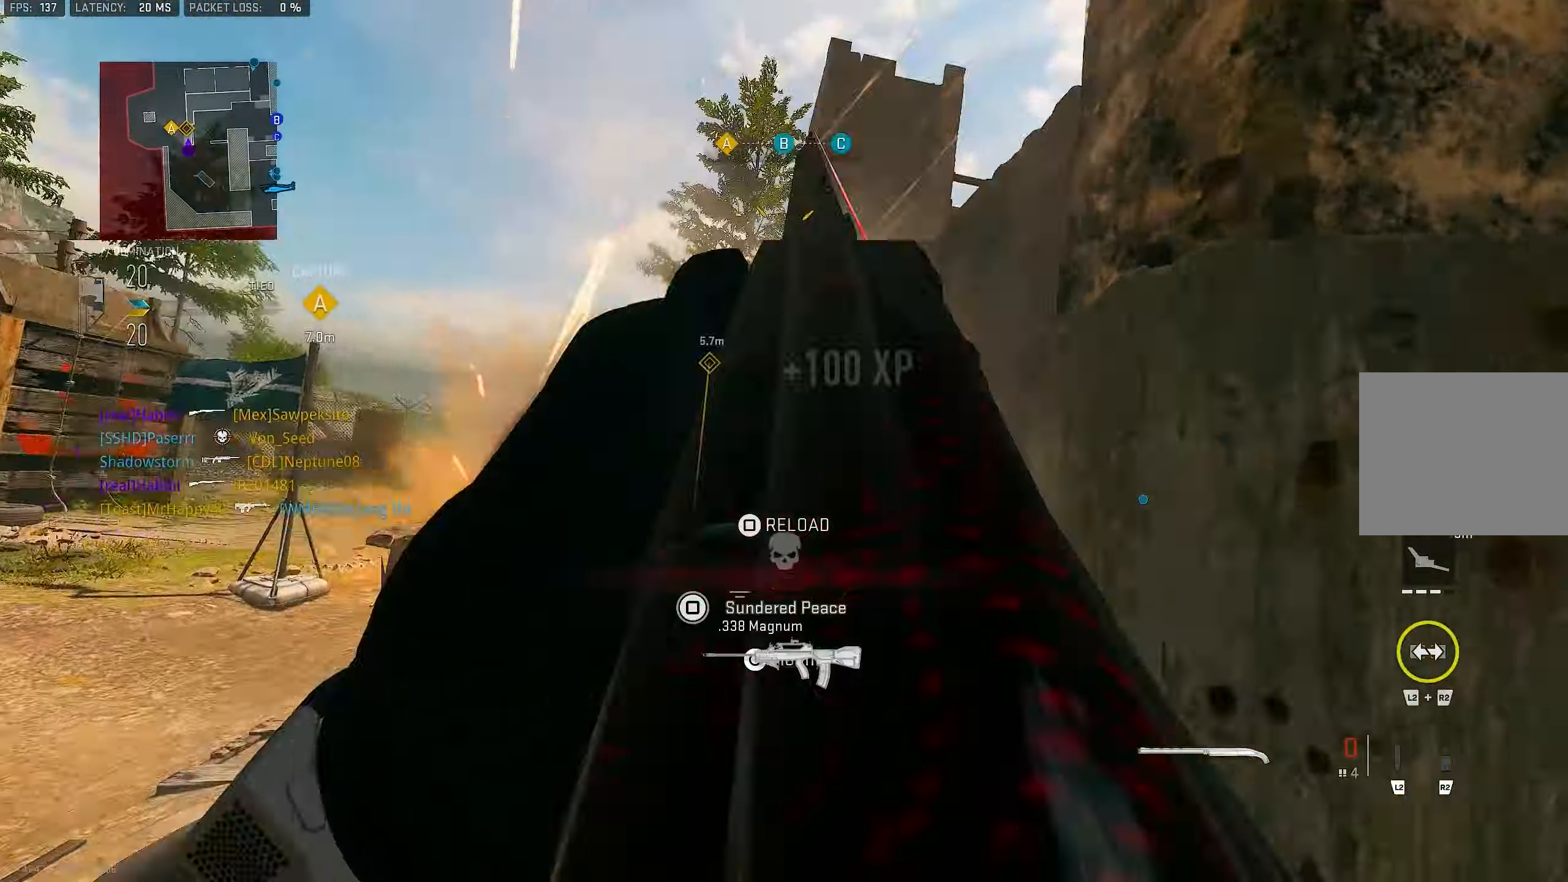
{"buttons": [], "left_stick": "up-left", "right_stick": "center", "events": [[17, "right_stick", "center"], [50, "left_stick", "right"], [83, "L1", "up"], [83, "right_stick", "down"], [117, "R1", "up"], [150, "right_stick", "down-right"], [383, "right_stick", "center"], [417, "left_stick", "up"], [483, "left_stick", "up-left"]]}
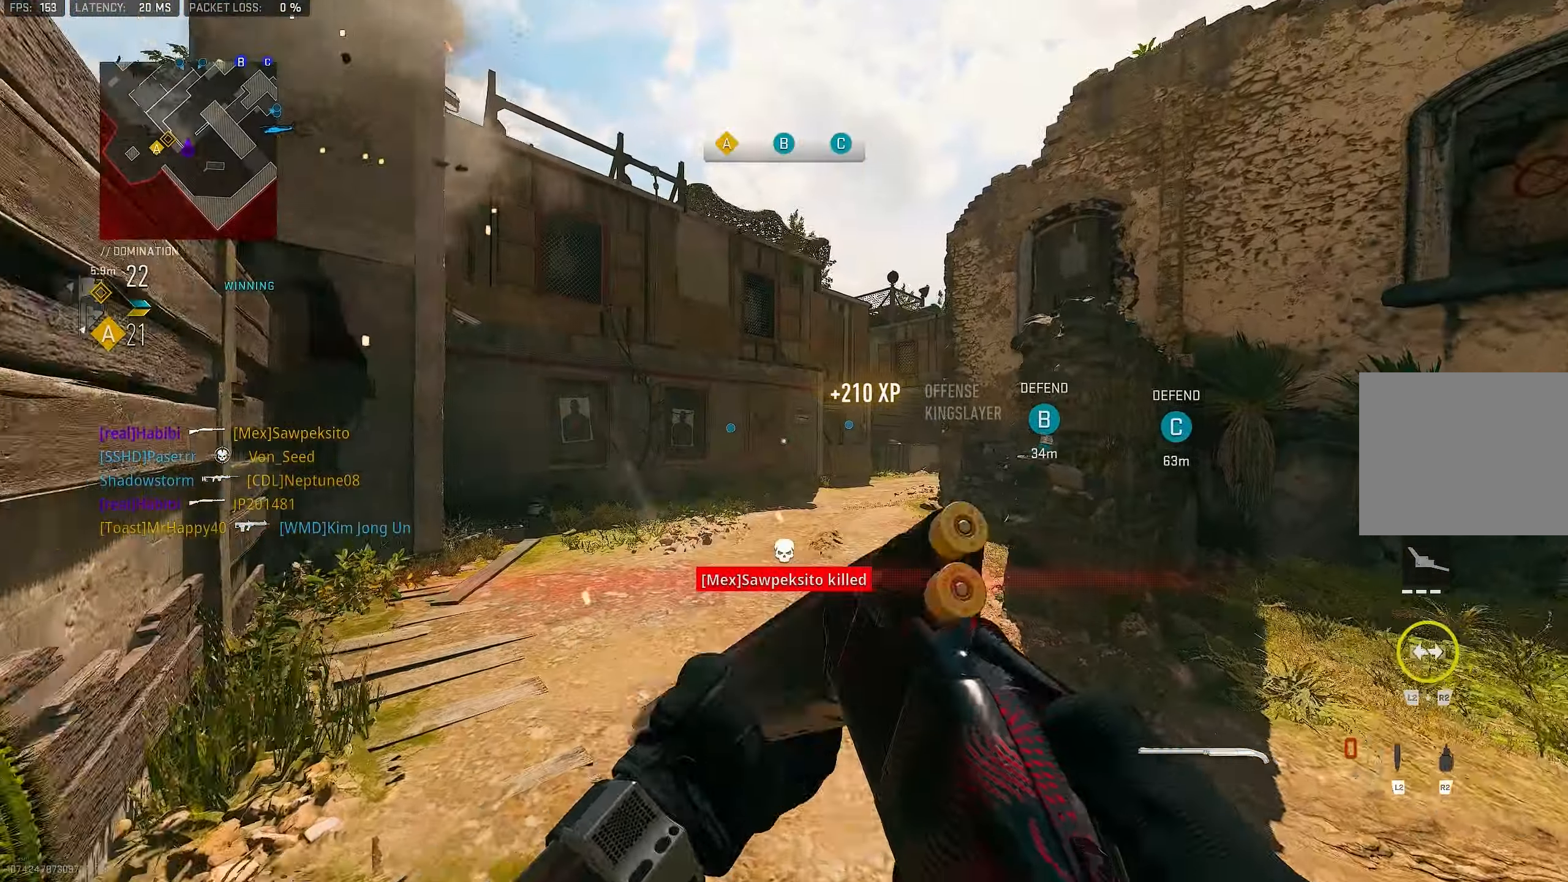
{"buttons": [], "left_stick": "up", "right_stick": "center", "events": [[17, "SQUARE", "down"], [50, "SQUARE", "up"], [250, "right_stick", "right"], [417, "left_stick", "up"], [417, "right_stick", "center"]]}